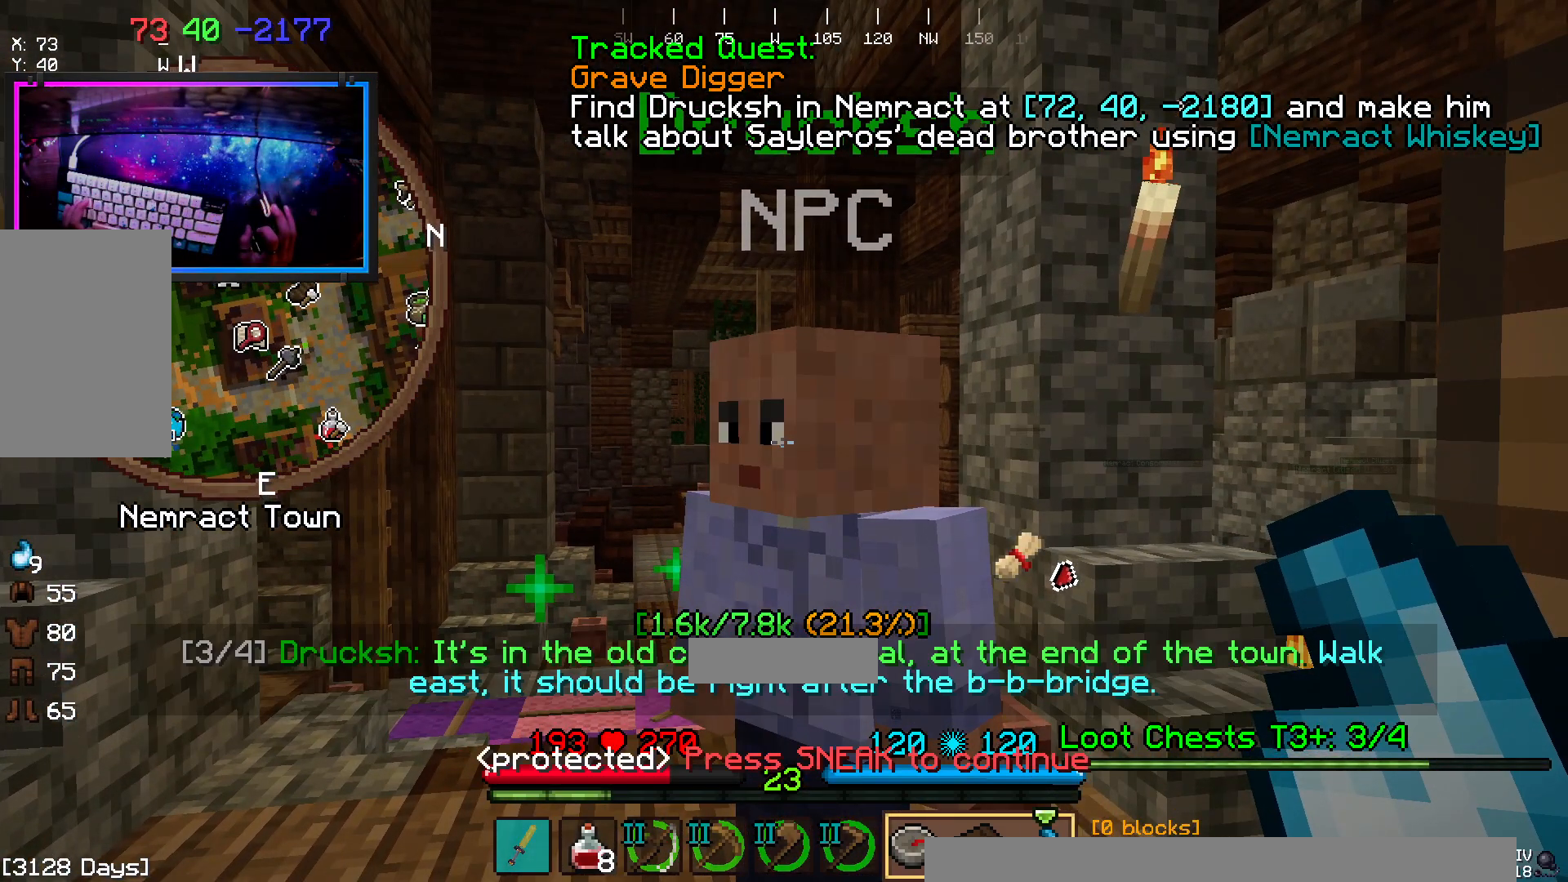
Gameplay with keyboard and mouse; each line is a JSON object with the keys and mouse buttons held at the frame after it. "events" lists presses ("down") and releases ("up") of "a", "d", "s", "space", "w", "mouse_left" and "mouse_right" between this image and that frame as [ms after this image, input, new state], when the widget could be followed in between. "mouse_left", "mouse_right" = the "left", "right" buttons of the "mouse" list. No other keys are recorded. Fast repeated clicks can show as one long hold. Mouse movement is not recorded.
{"keys": [], "mouse": [], "events": []}
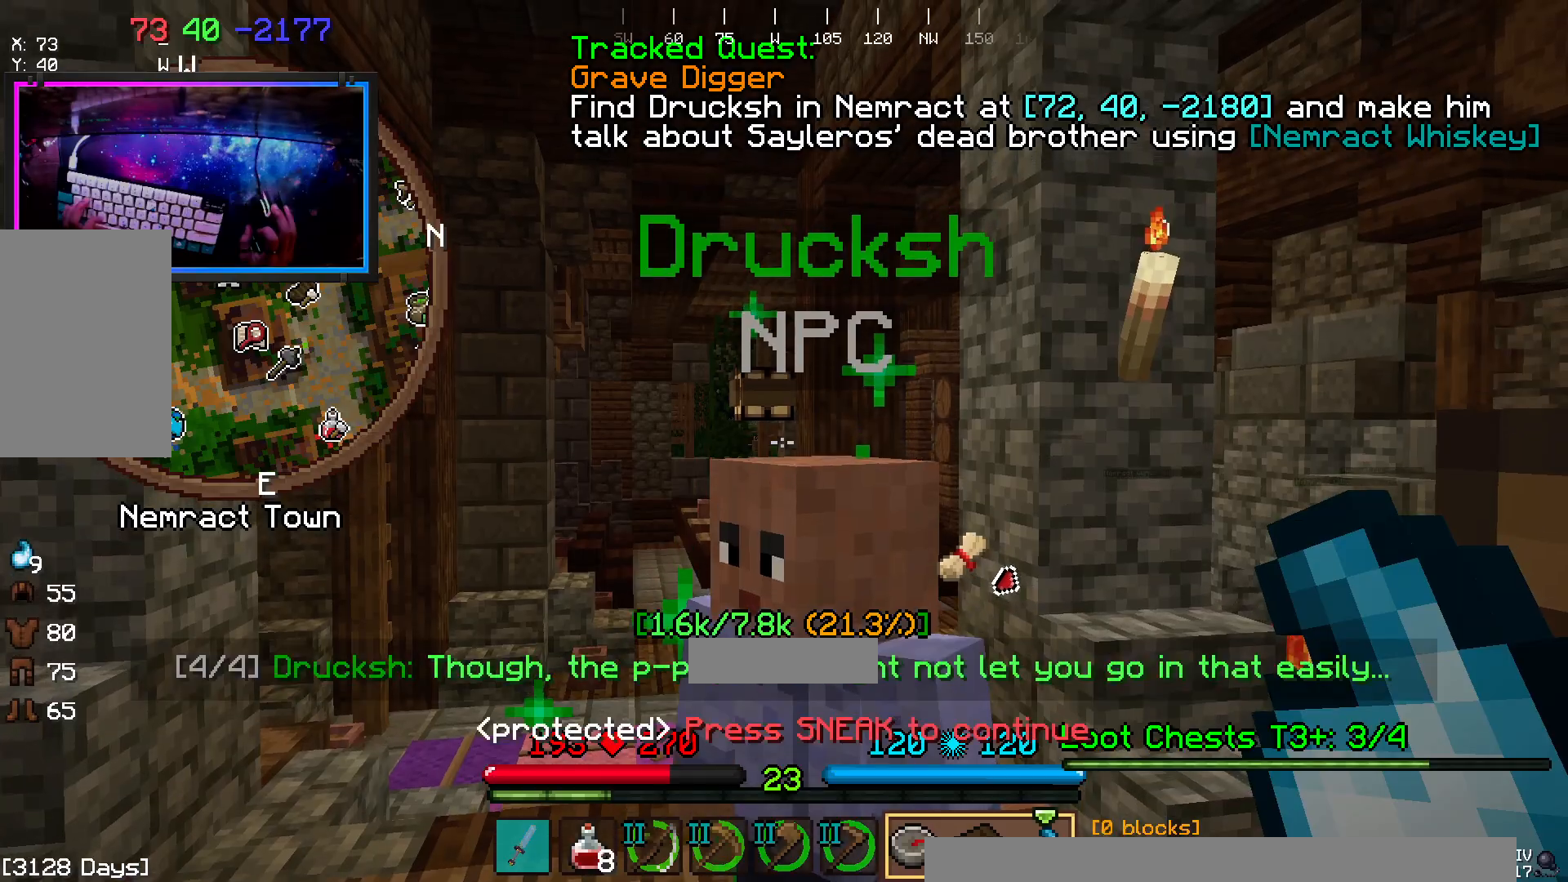
{"keys": [], "mouse": [], "events": []}
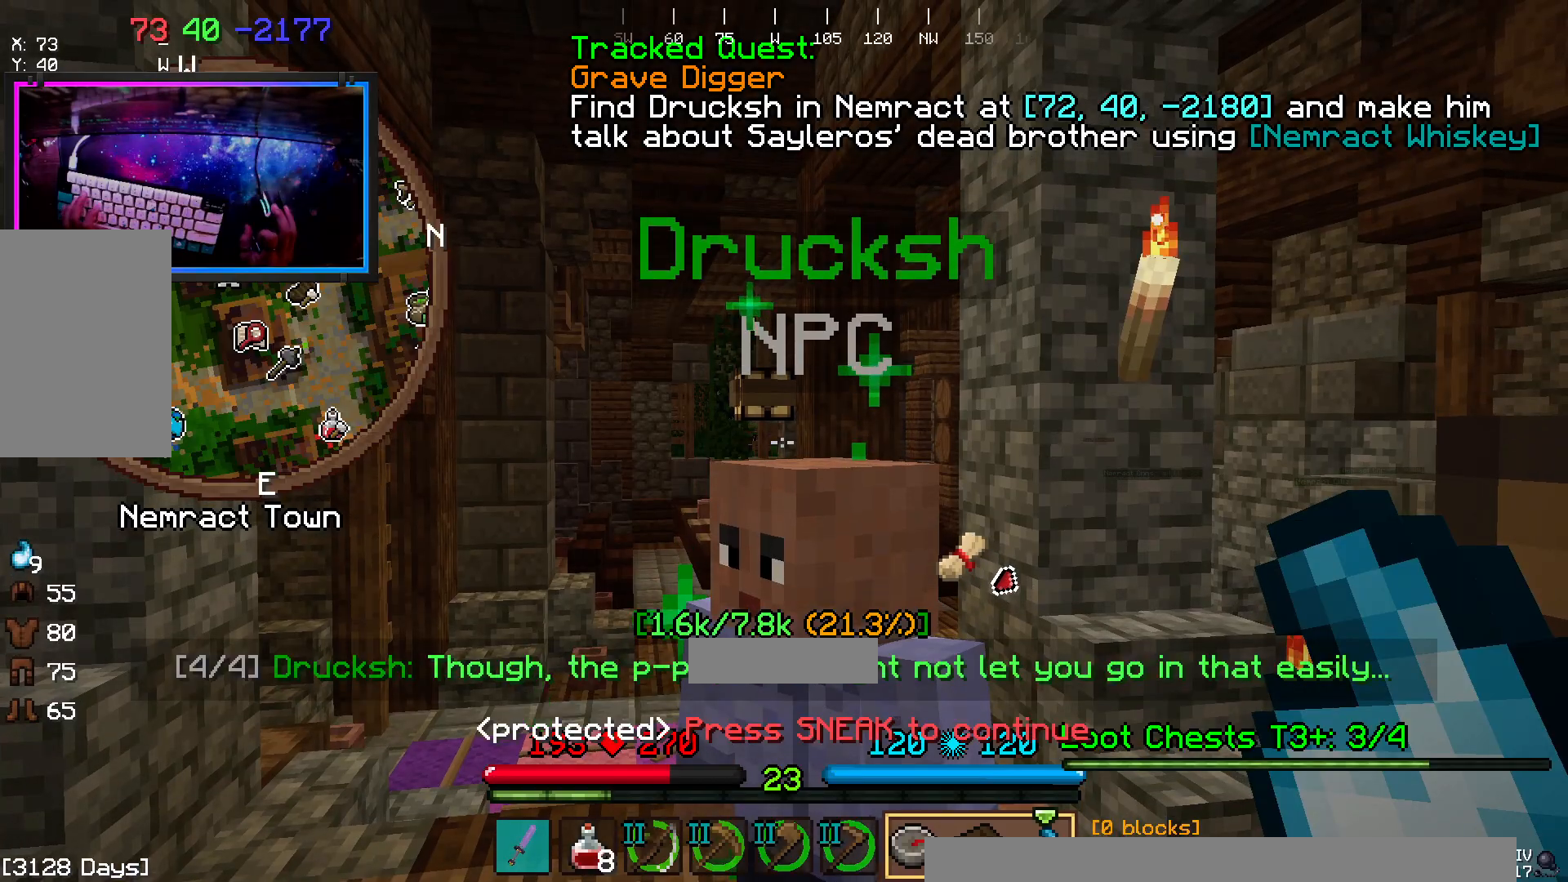
{"keys": [], "mouse": [], "events": []}
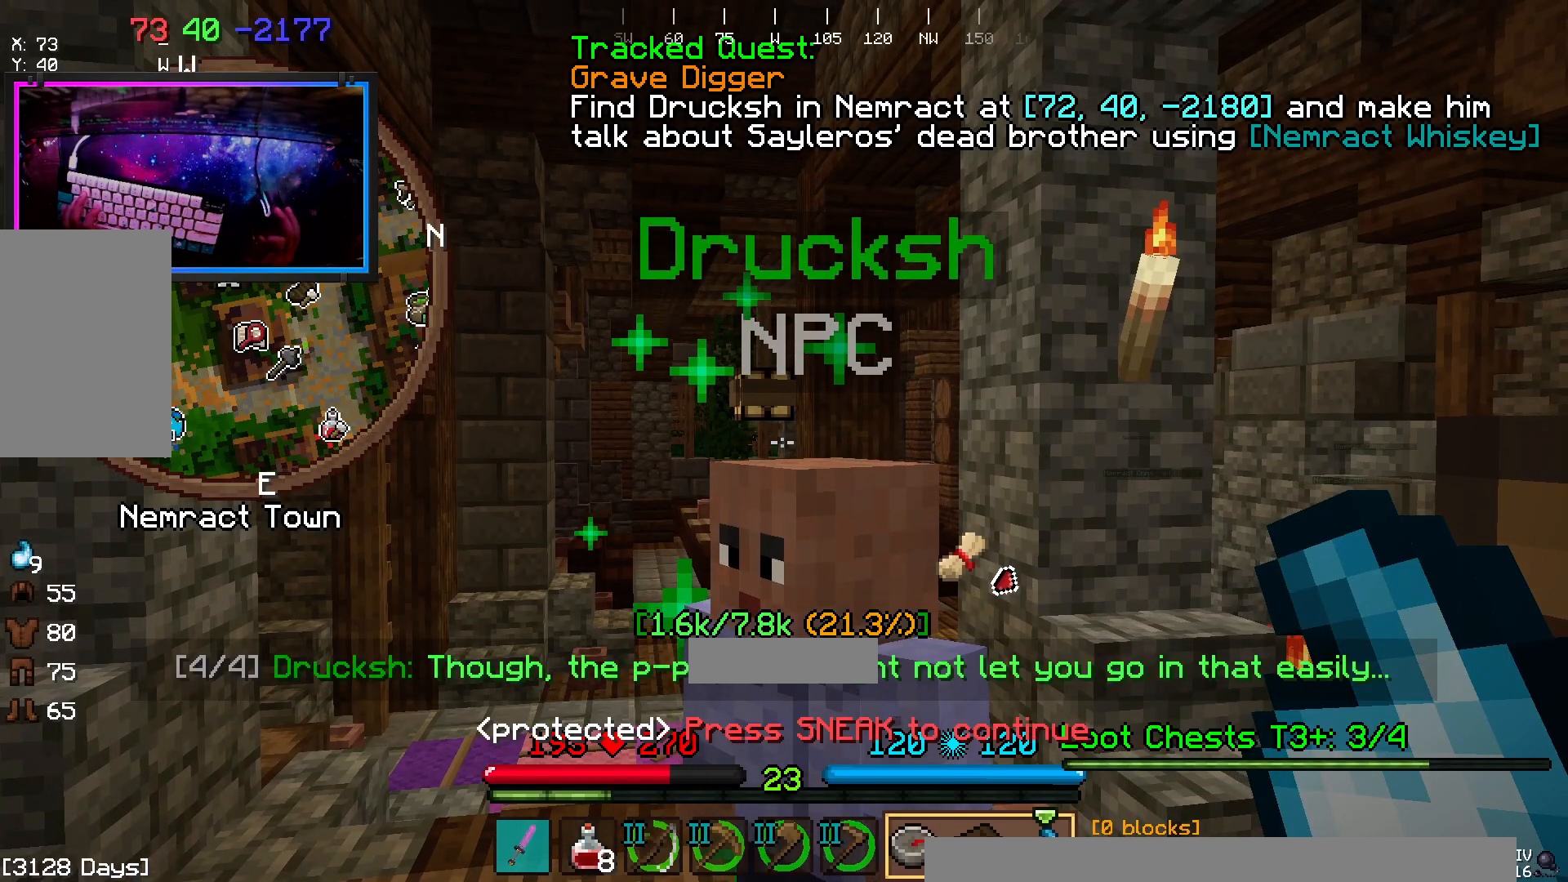
{"keys": [], "mouse": [], "events": []}
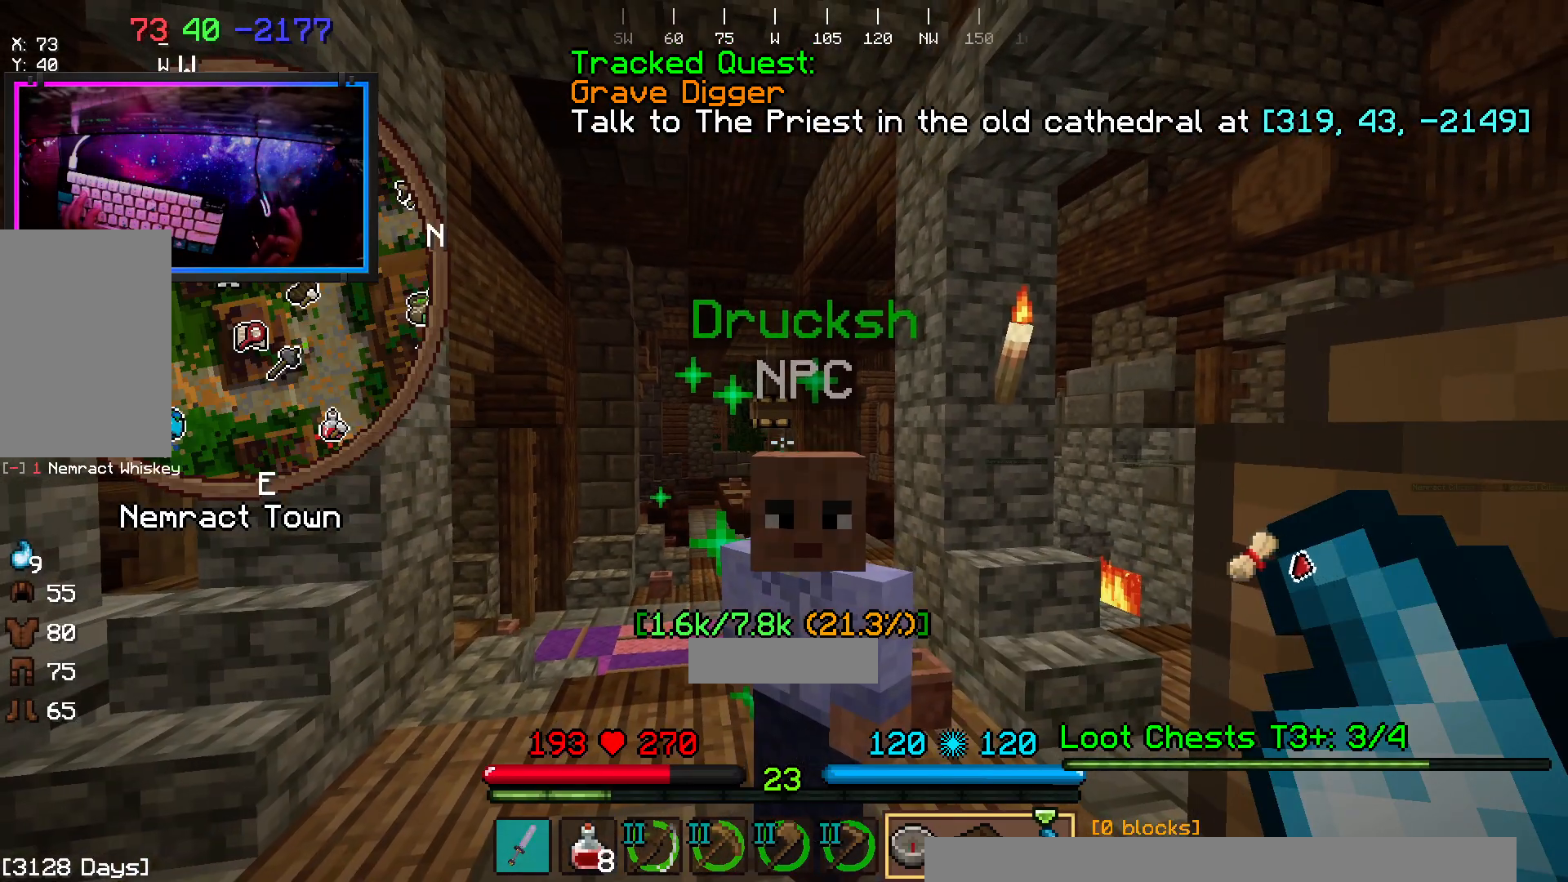
{"keys": ["a", "w"], "mouse": [], "events": [[217, "w", "down"], [317, "a", "down"]]}
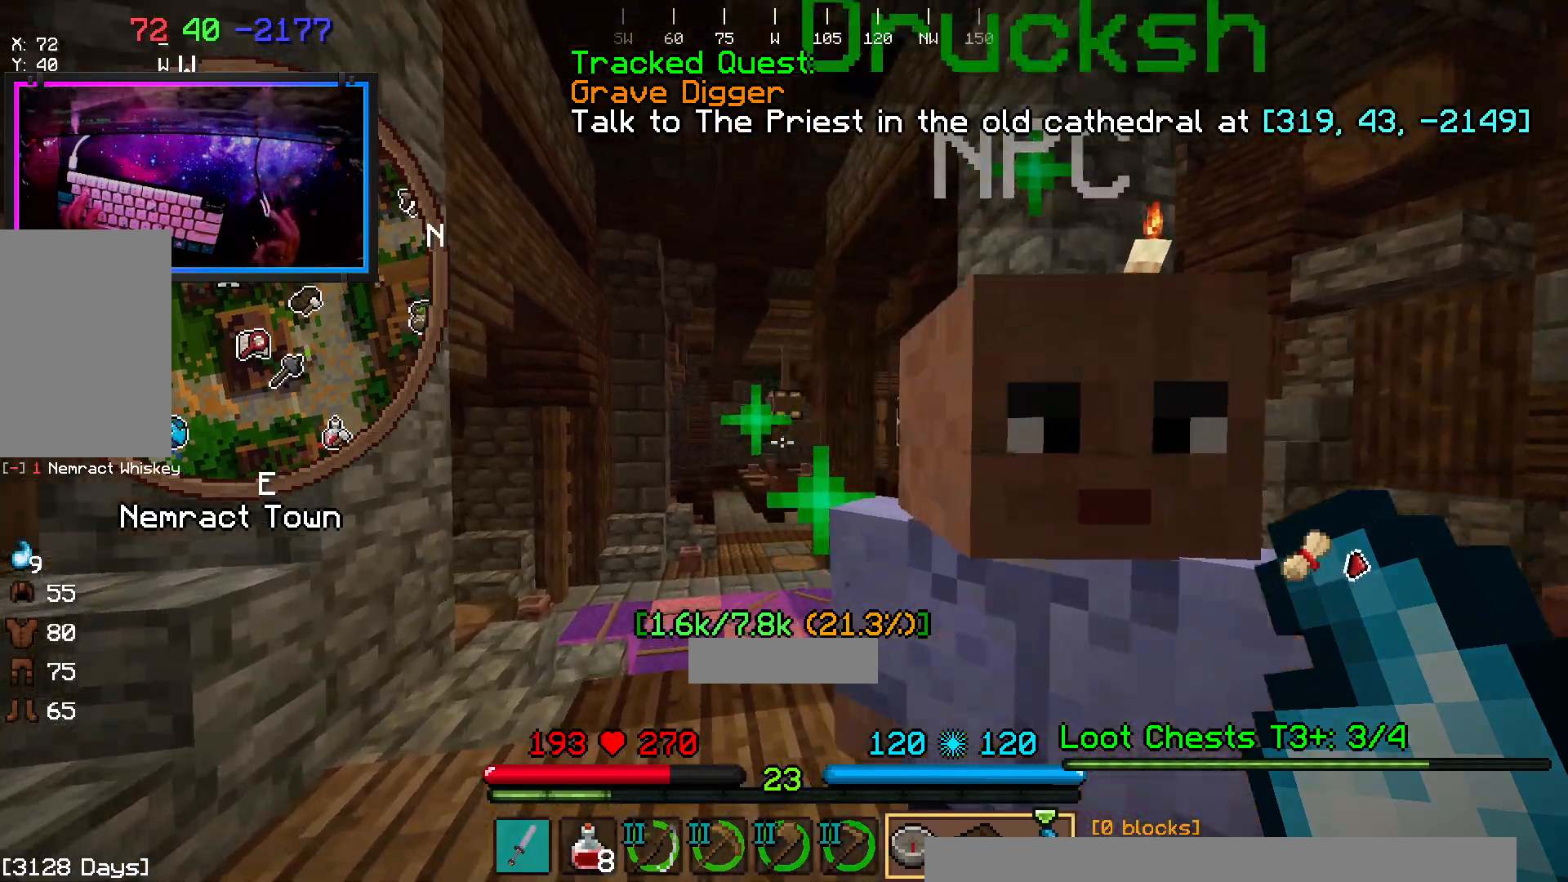
{"keys": ["space", "w"], "mouse": [], "events": [[33, "a", "up"], [467, "space", "down"]]}
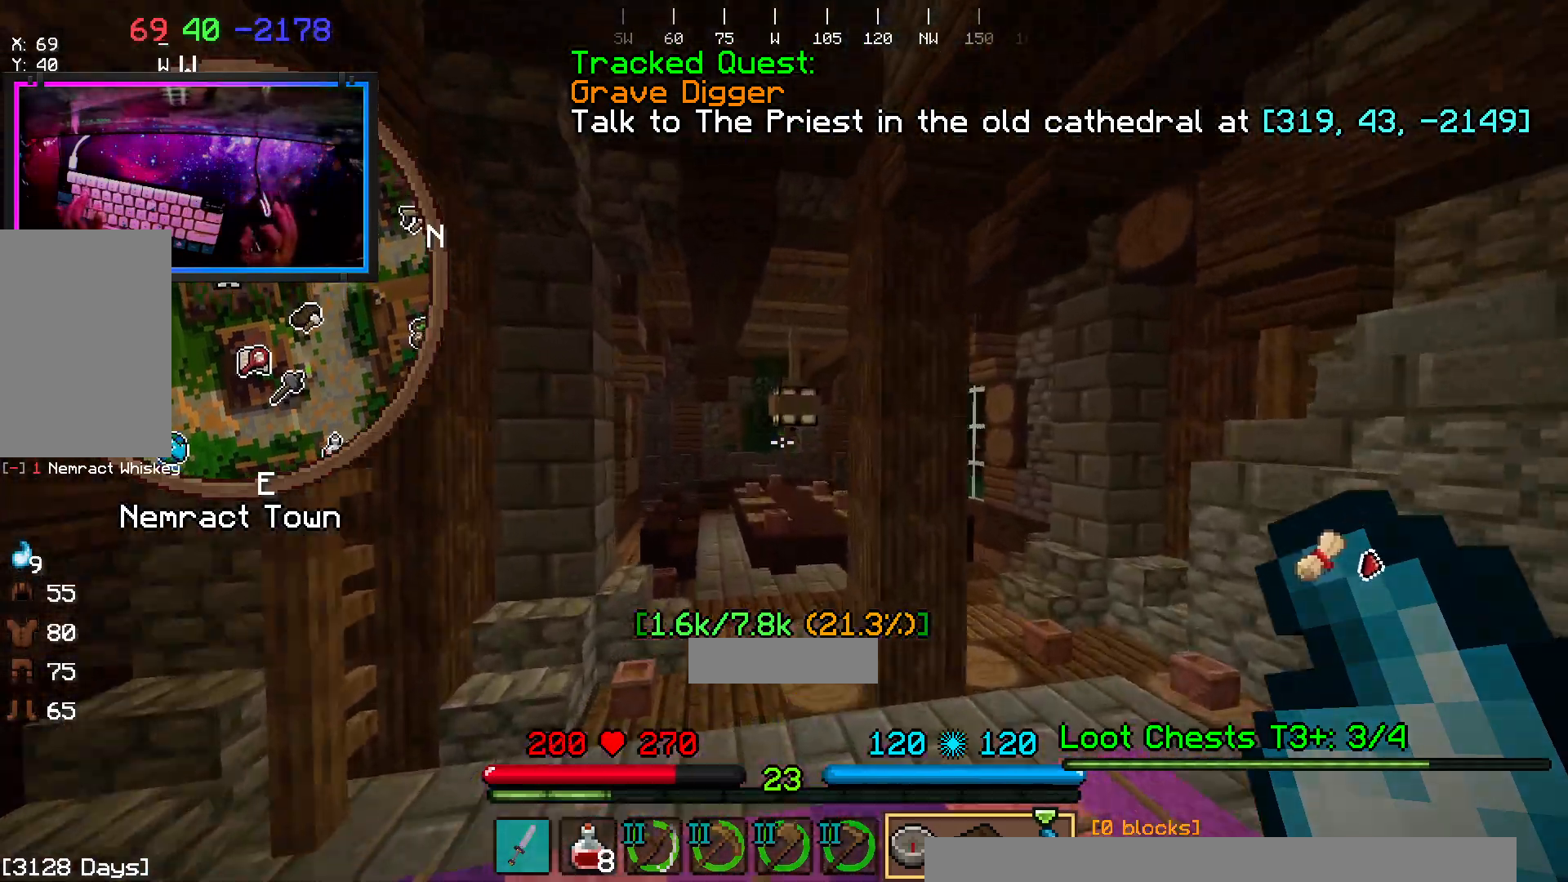
{"keys": ["space", "w"], "mouse": [], "events": []}
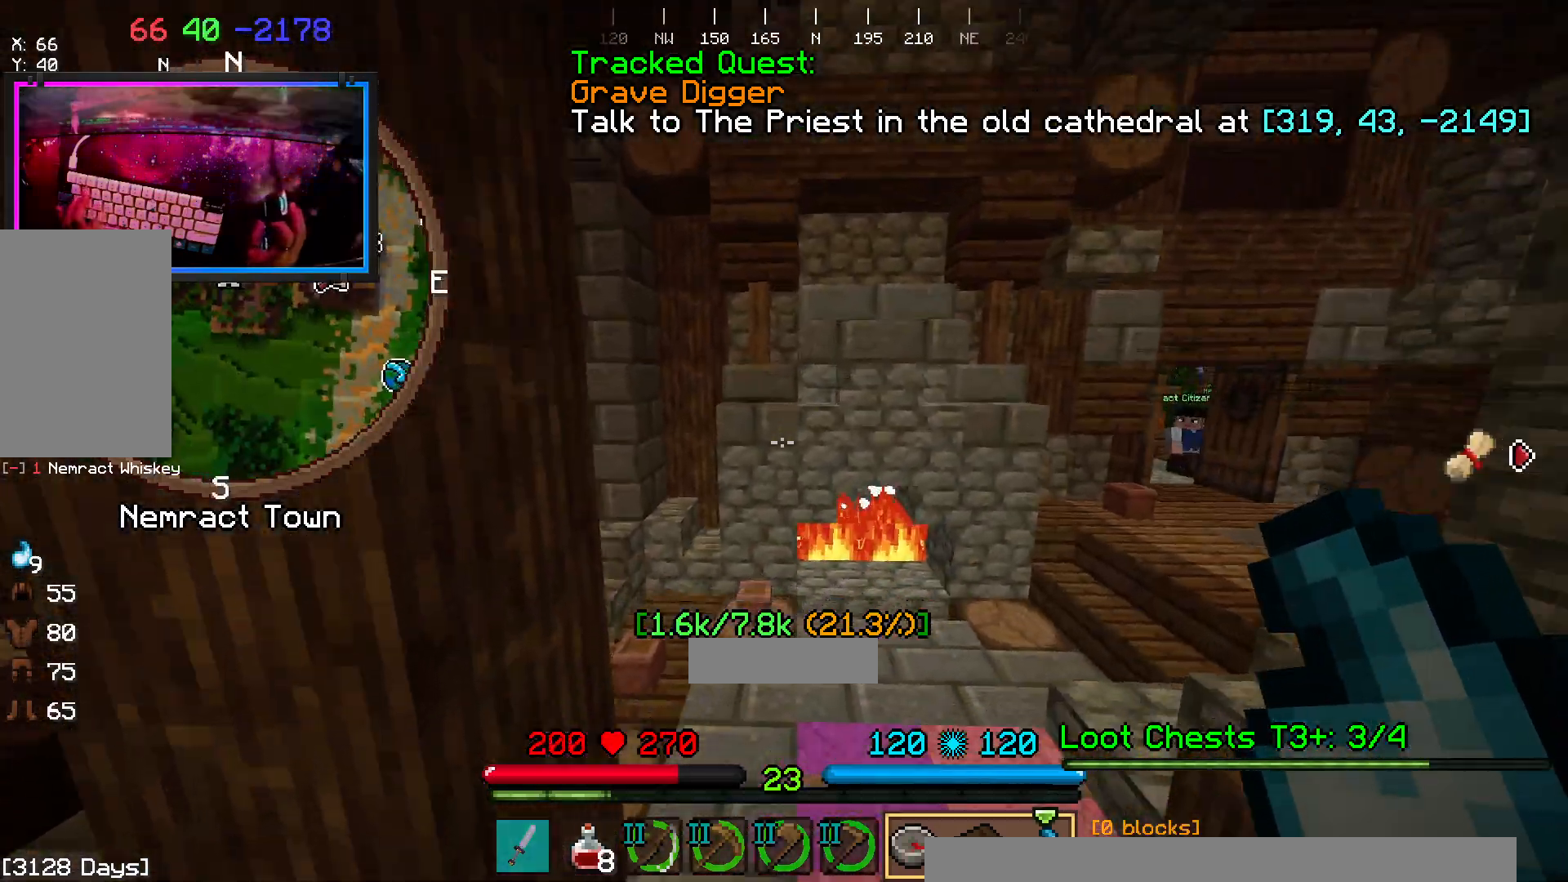
{"keys": ["space", "w"], "mouse": [], "events": []}
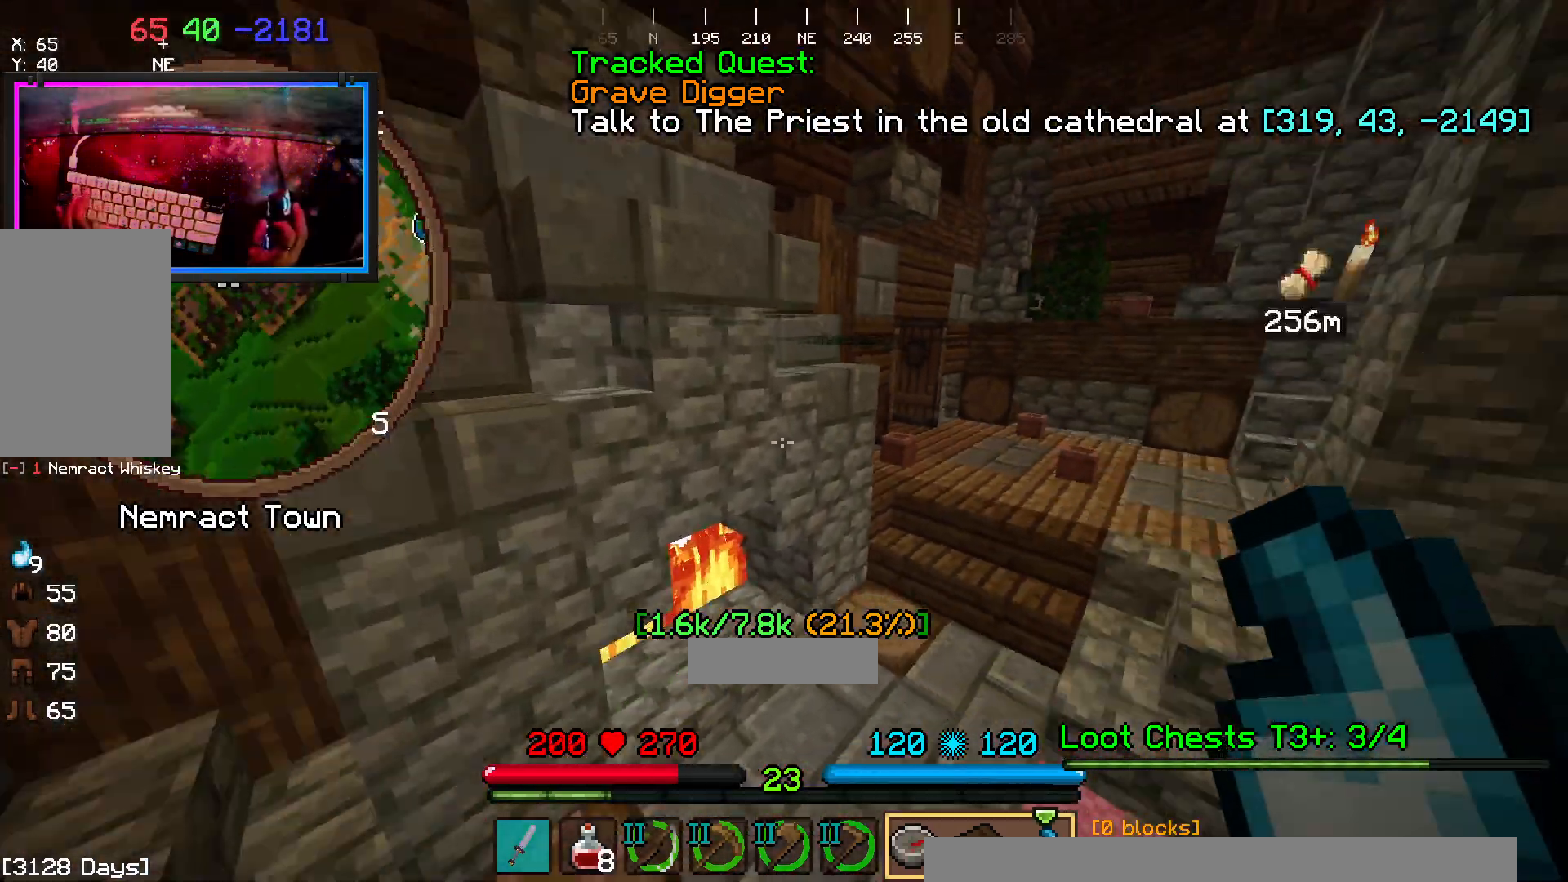
{"keys": ["w"], "mouse": [], "events": [[383, "space", "up"]]}
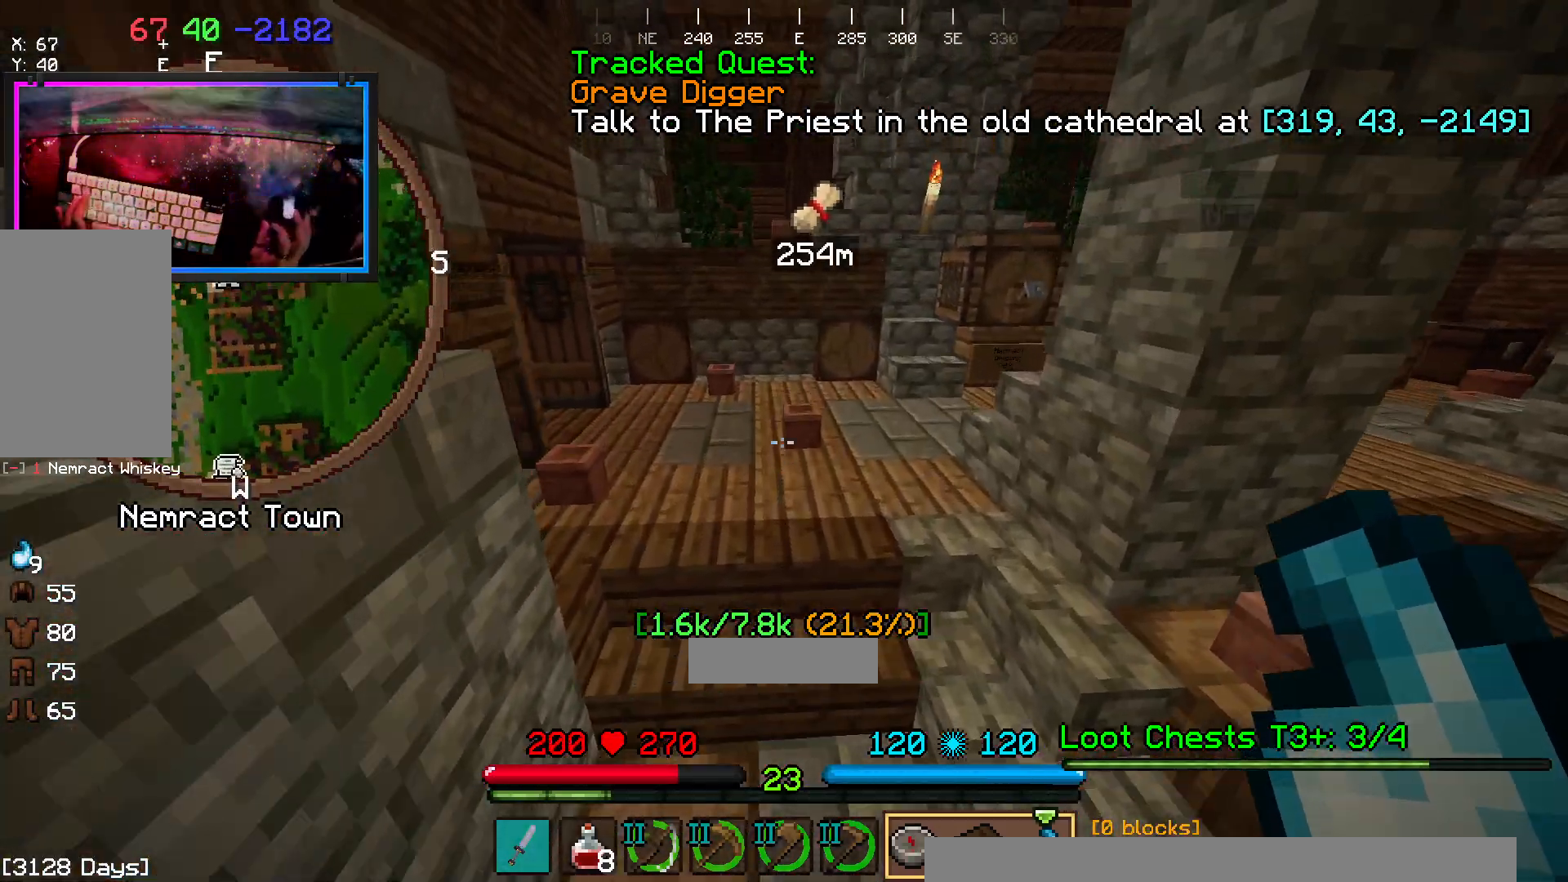
{"keys": ["space", "w"], "mouse": [], "events": [[50, "space", "down"]]}
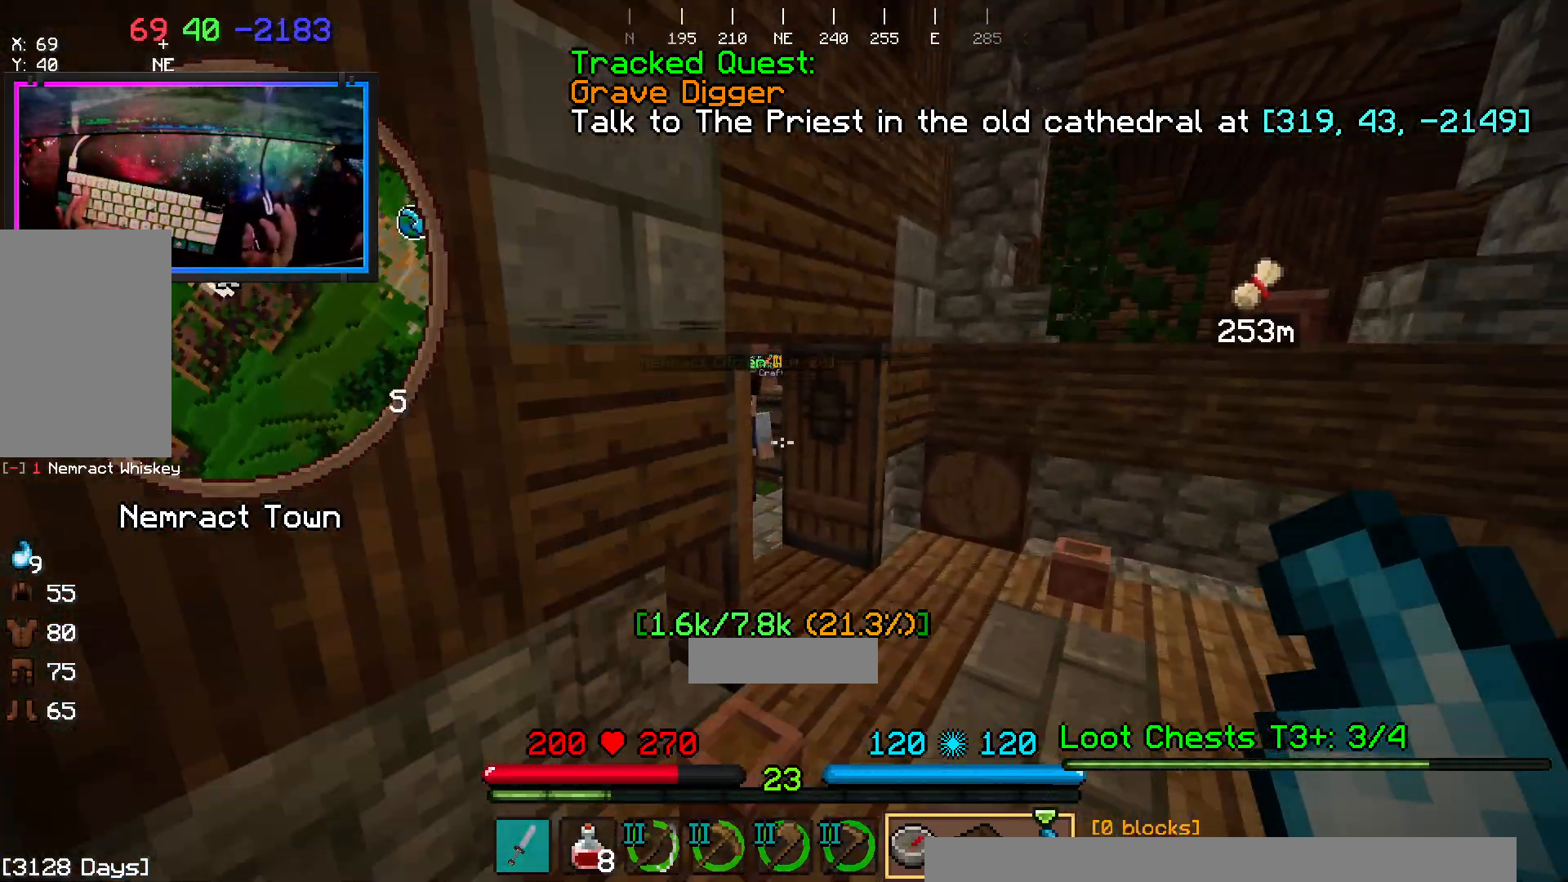
{"keys": ["w"], "mouse": [], "events": [[300, "space", "up"]]}
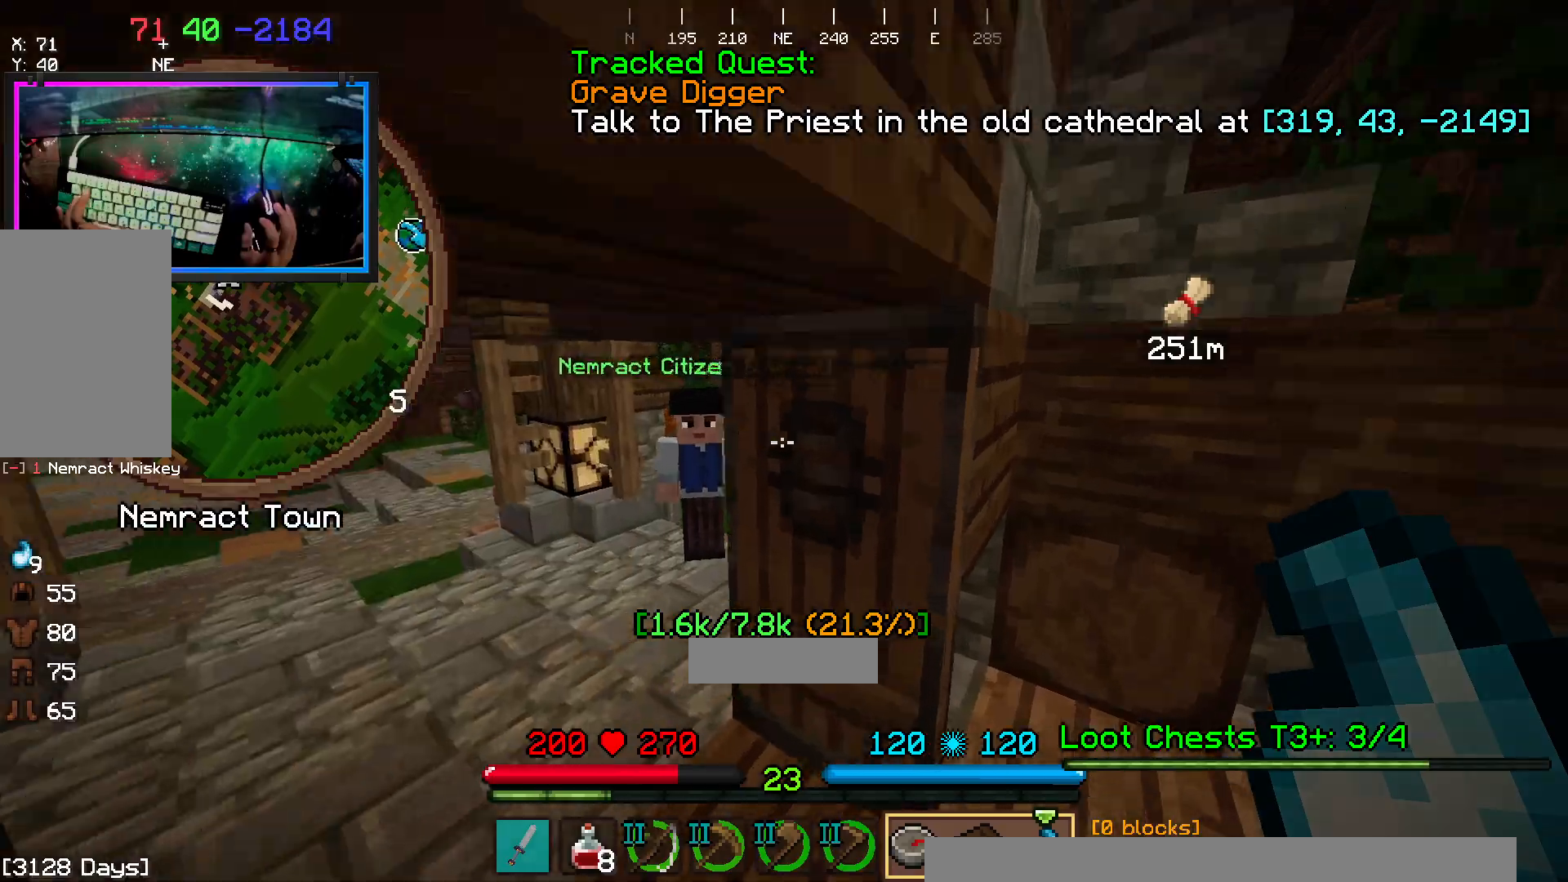
{"keys": ["w"], "mouse": [], "events": []}
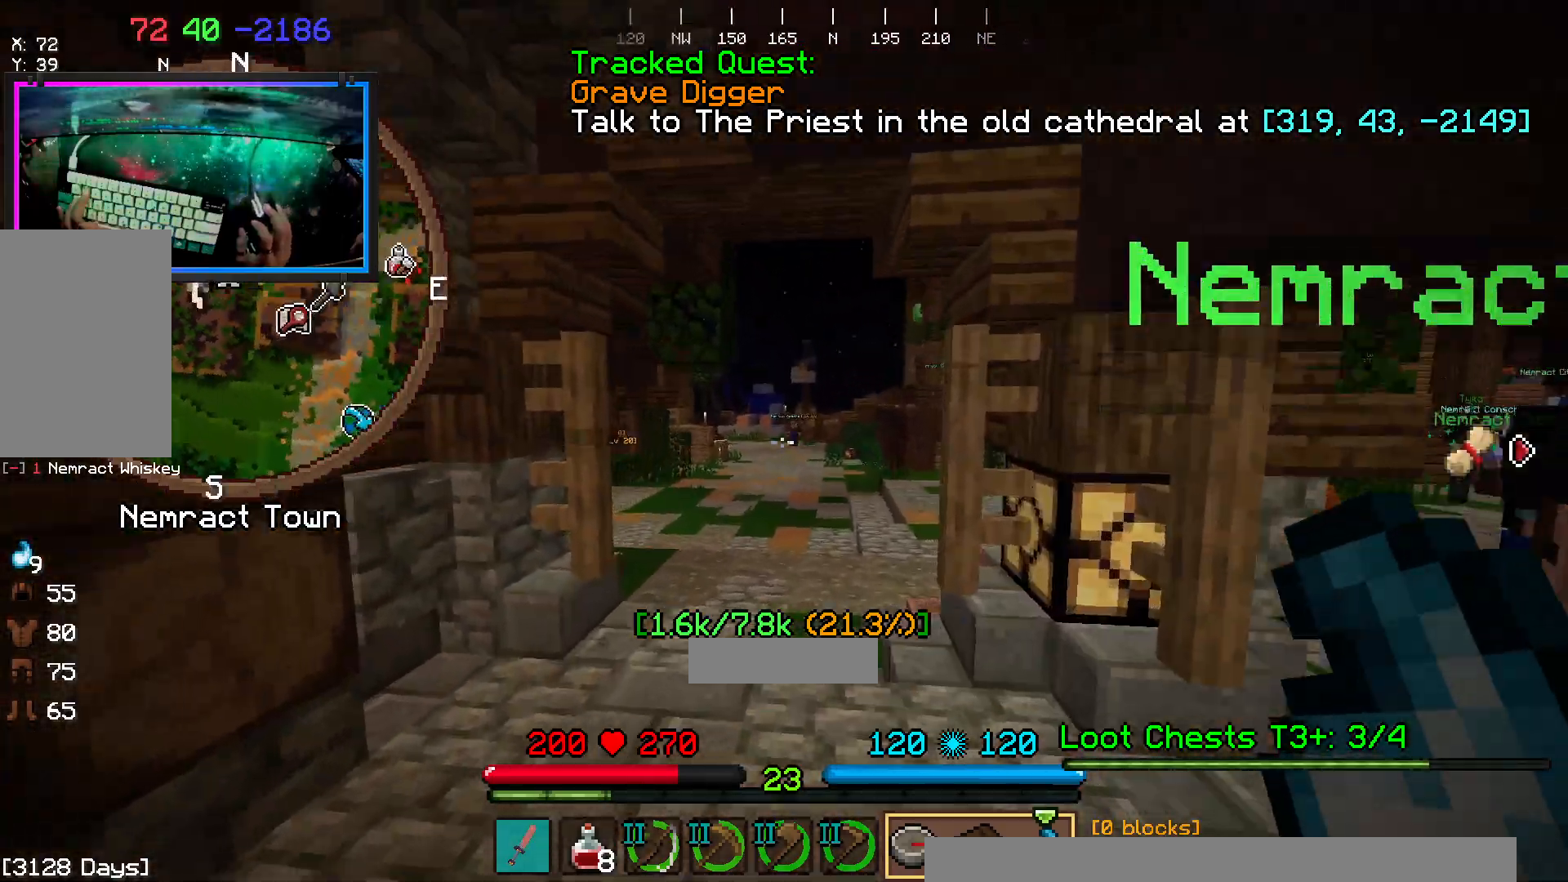
{"keys": ["w"], "mouse": [], "events": [[83, "space", "down"], [450, "space", "up"]]}
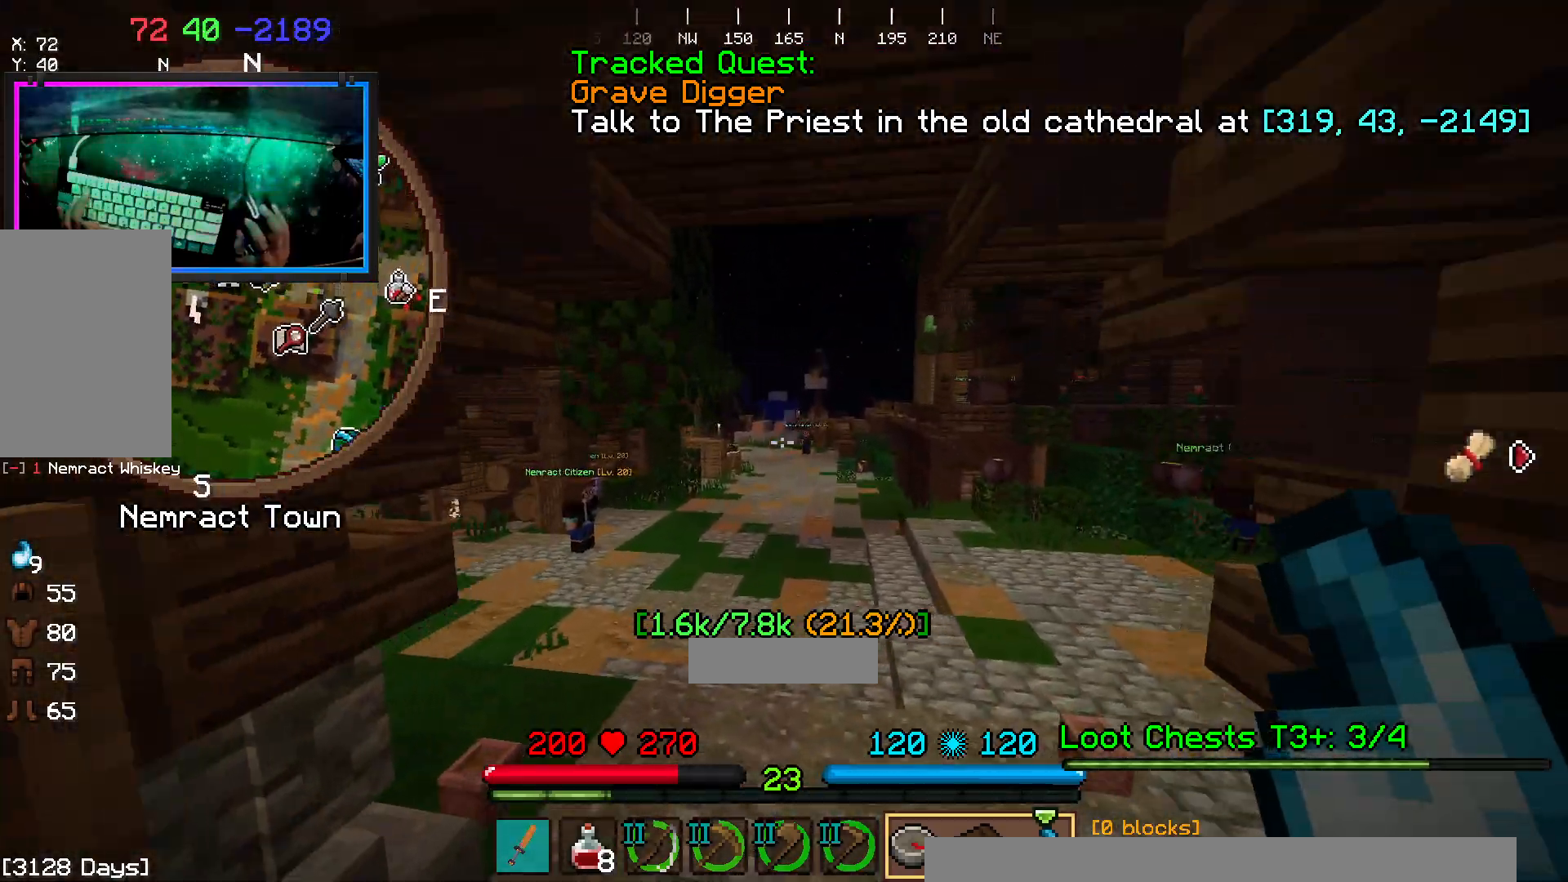
{"keys": ["space", "w"], "mouse": [], "events": [[400, "space", "down"]]}
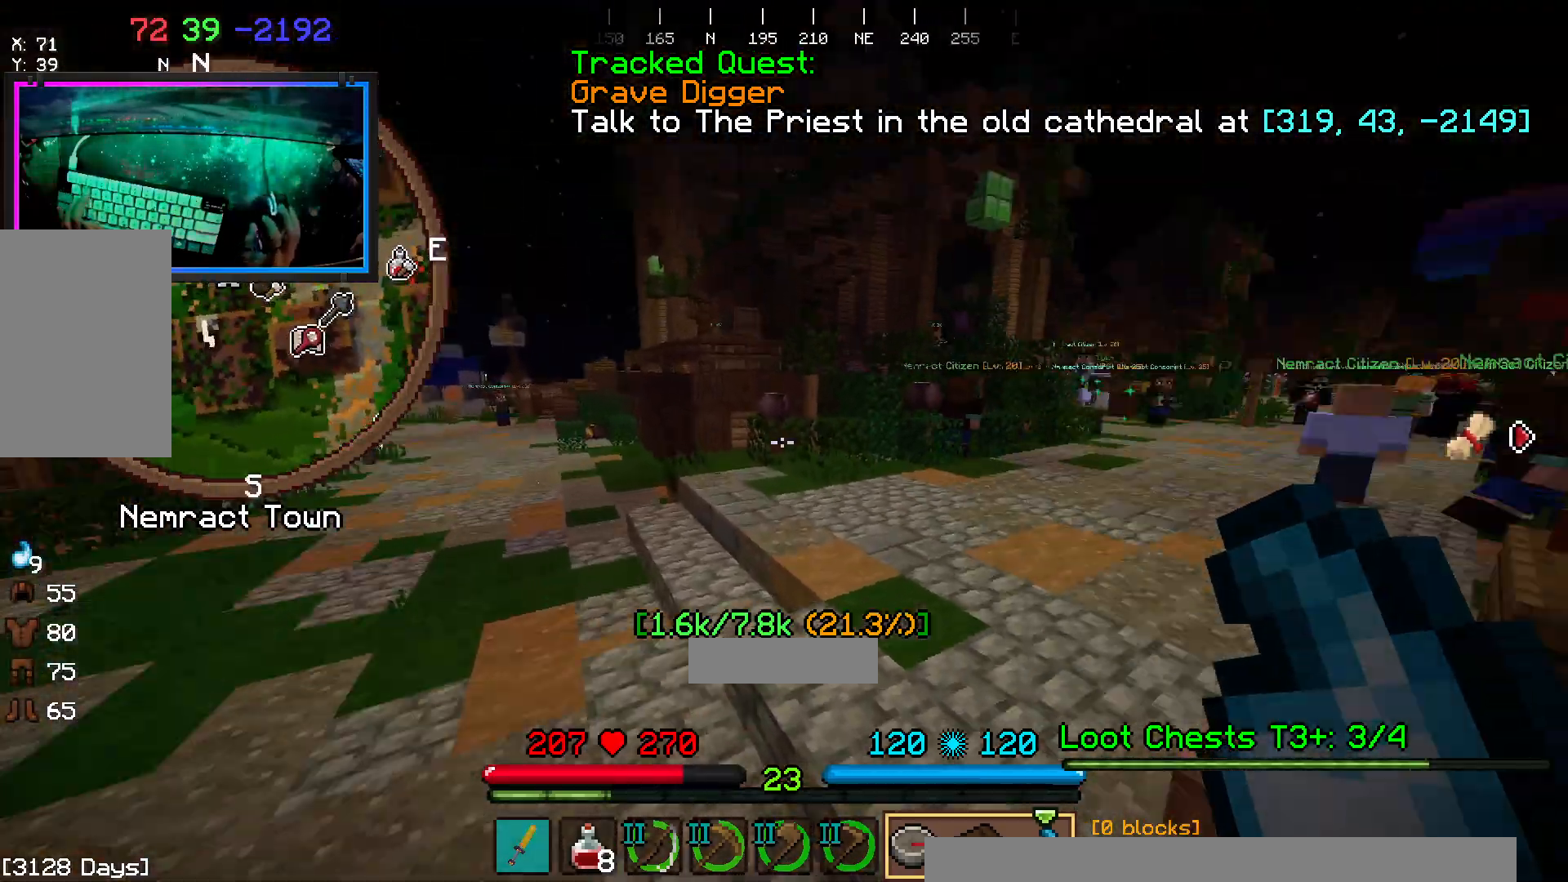
{"keys": ["space", "w"], "mouse": [], "events": [[183, "space", "up"], [467, "space", "down"]]}
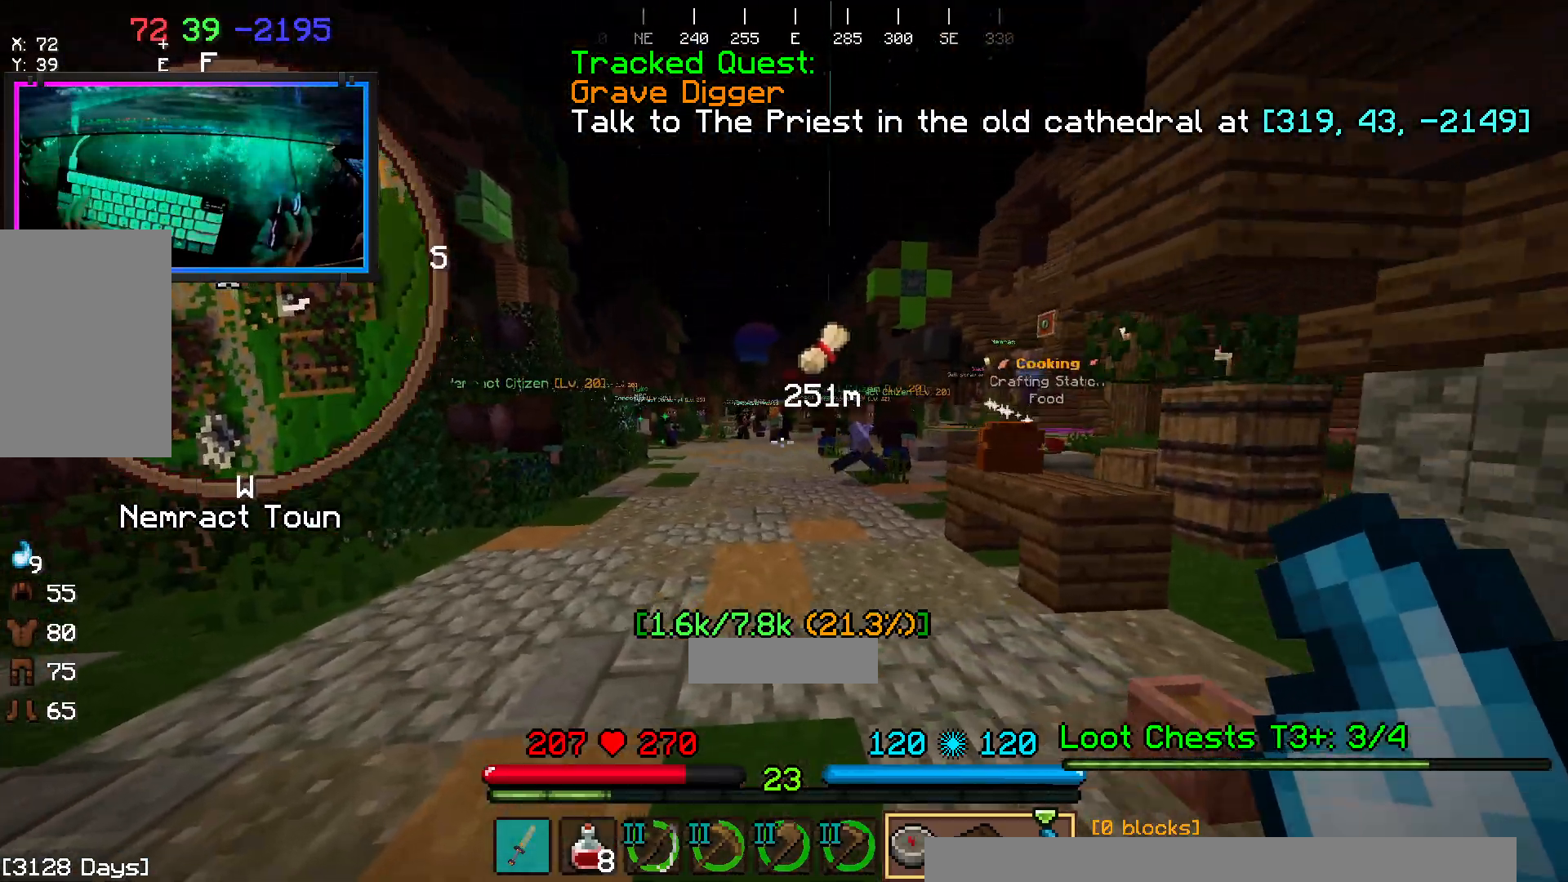
{"keys": ["space", "w"], "mouse": [], "events": [[283, "space", "up"], [333, "space", "down"]]}
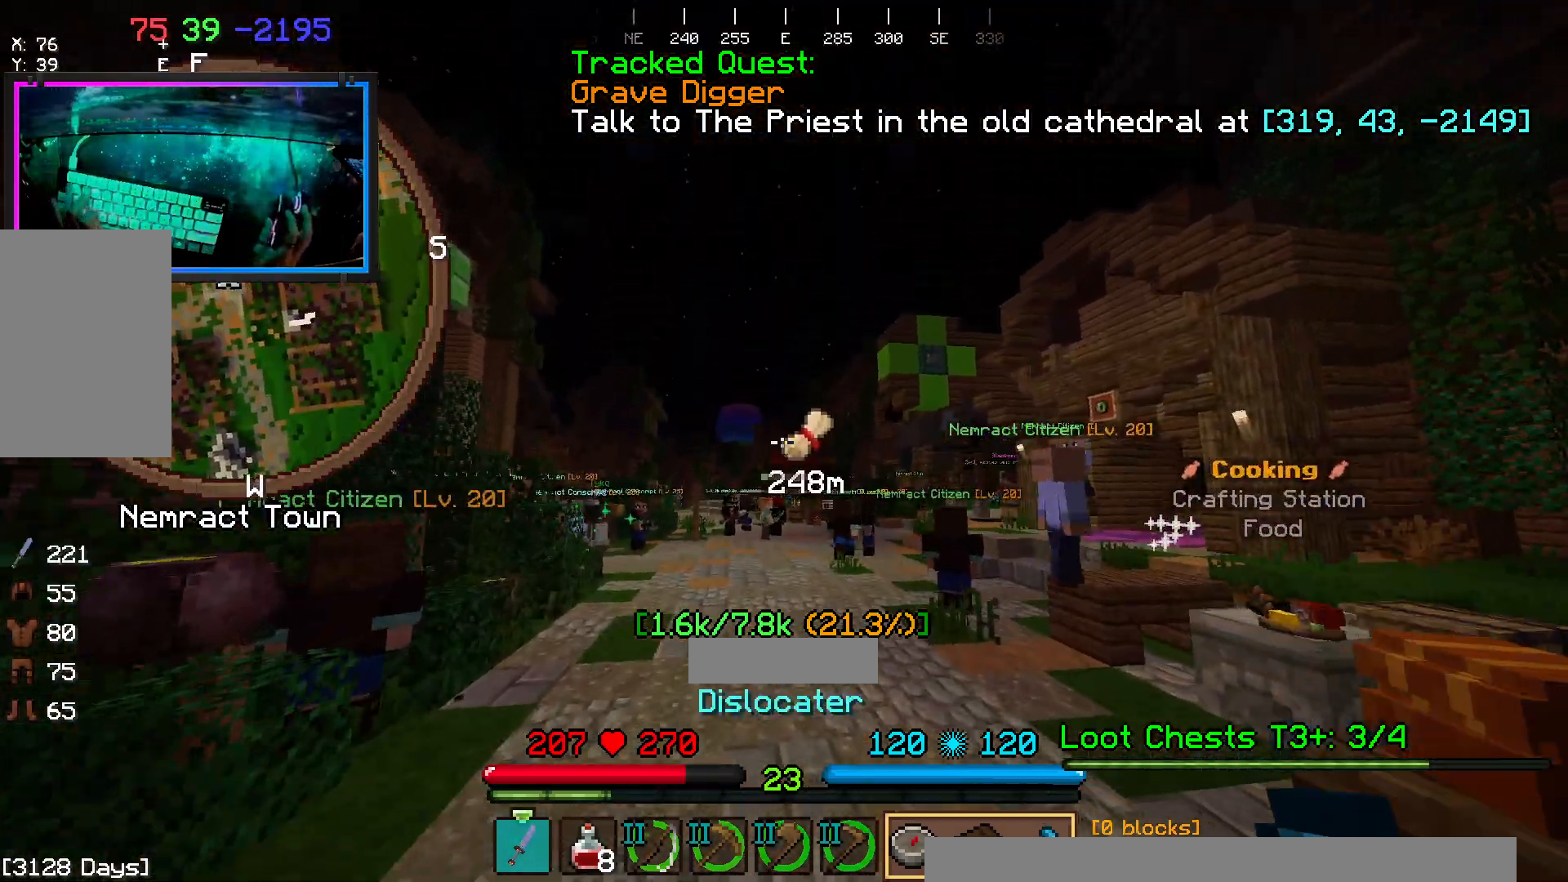
{"keys": ["space", "w"], "mouse": ["right"], "events": [[67, "mouse_right", "down"]]}
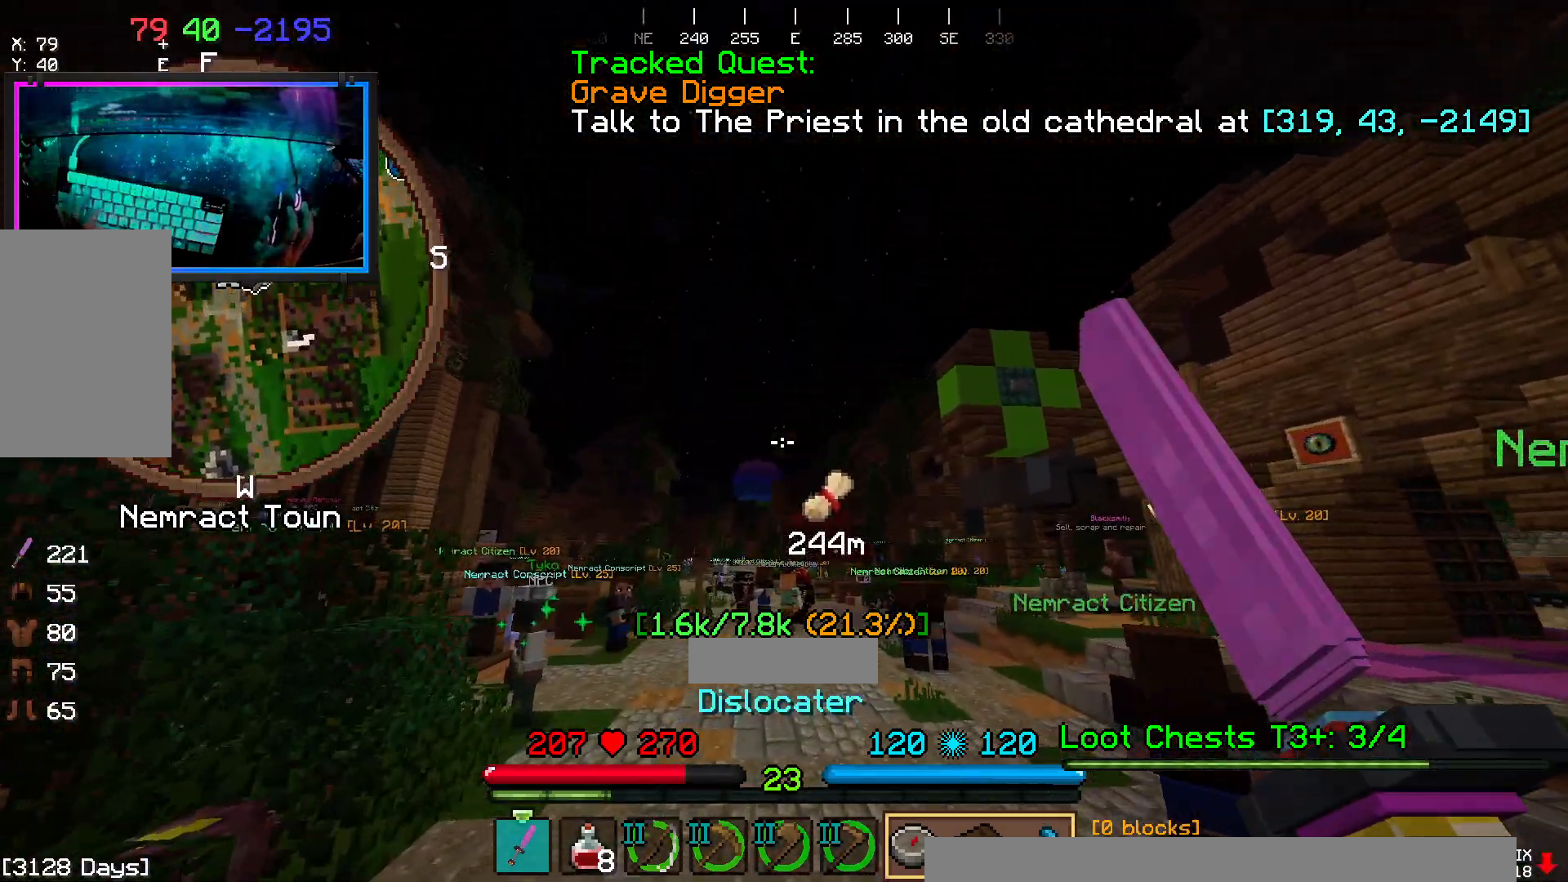
{"keys": ["a", "space", "w"], "mouse": ["right"], "events": [[233, "a", "down"]]}
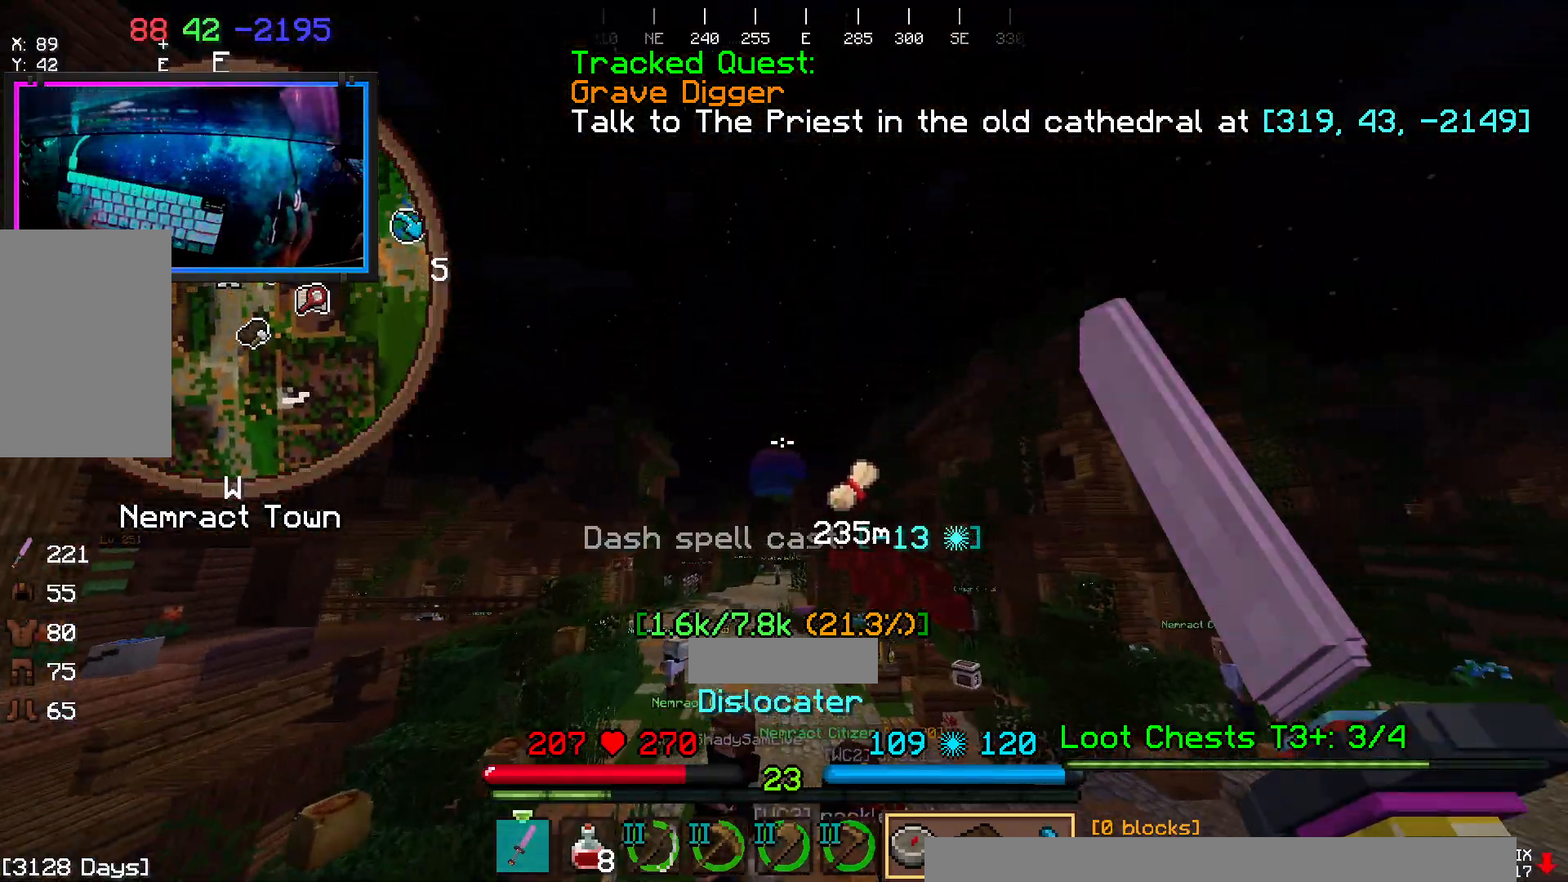
{"keys": ["space", "w"], "mouse": ["right"], "events": [[33, "a", "up"]]}
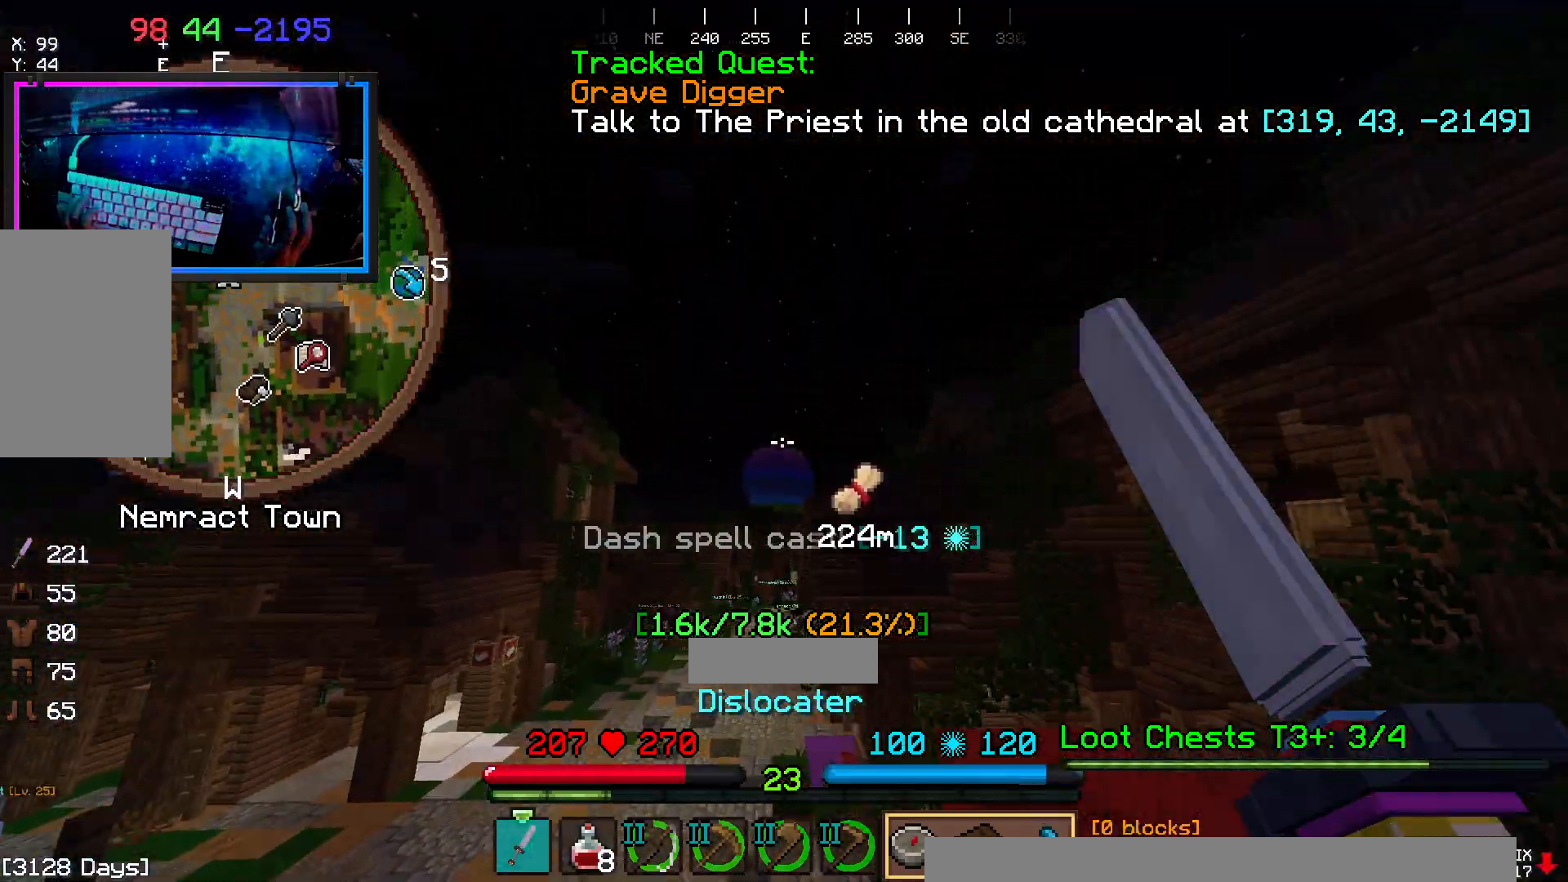
{"keys": ["space", "w"], "mouse": [], "events": [[383, "mouse_right", "up"]]}
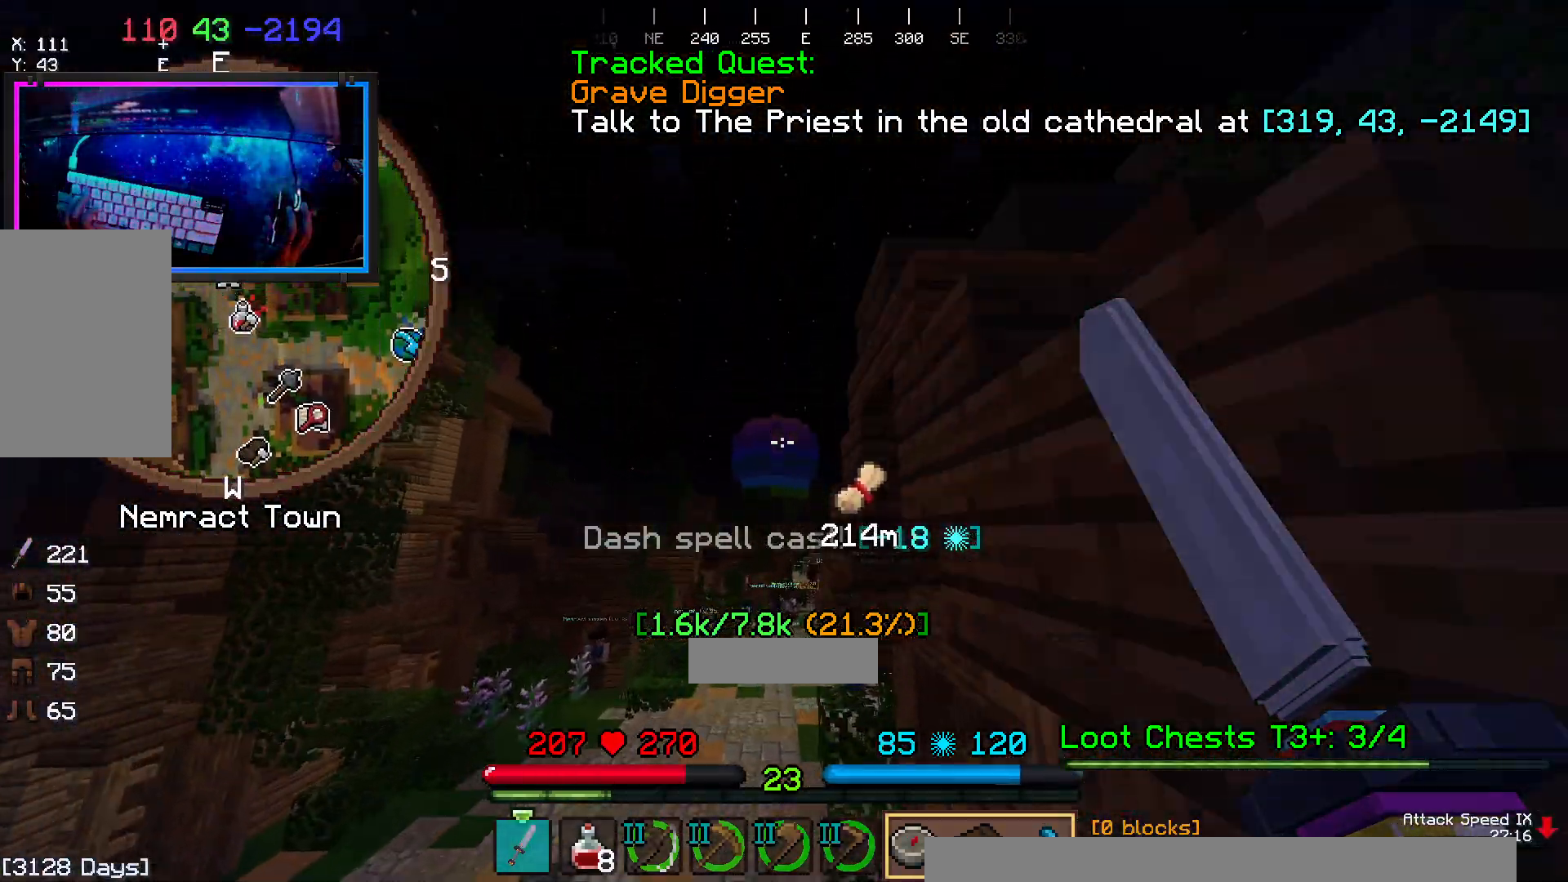
{"keys": ["space", "w"], "mouse": [], "events": []}
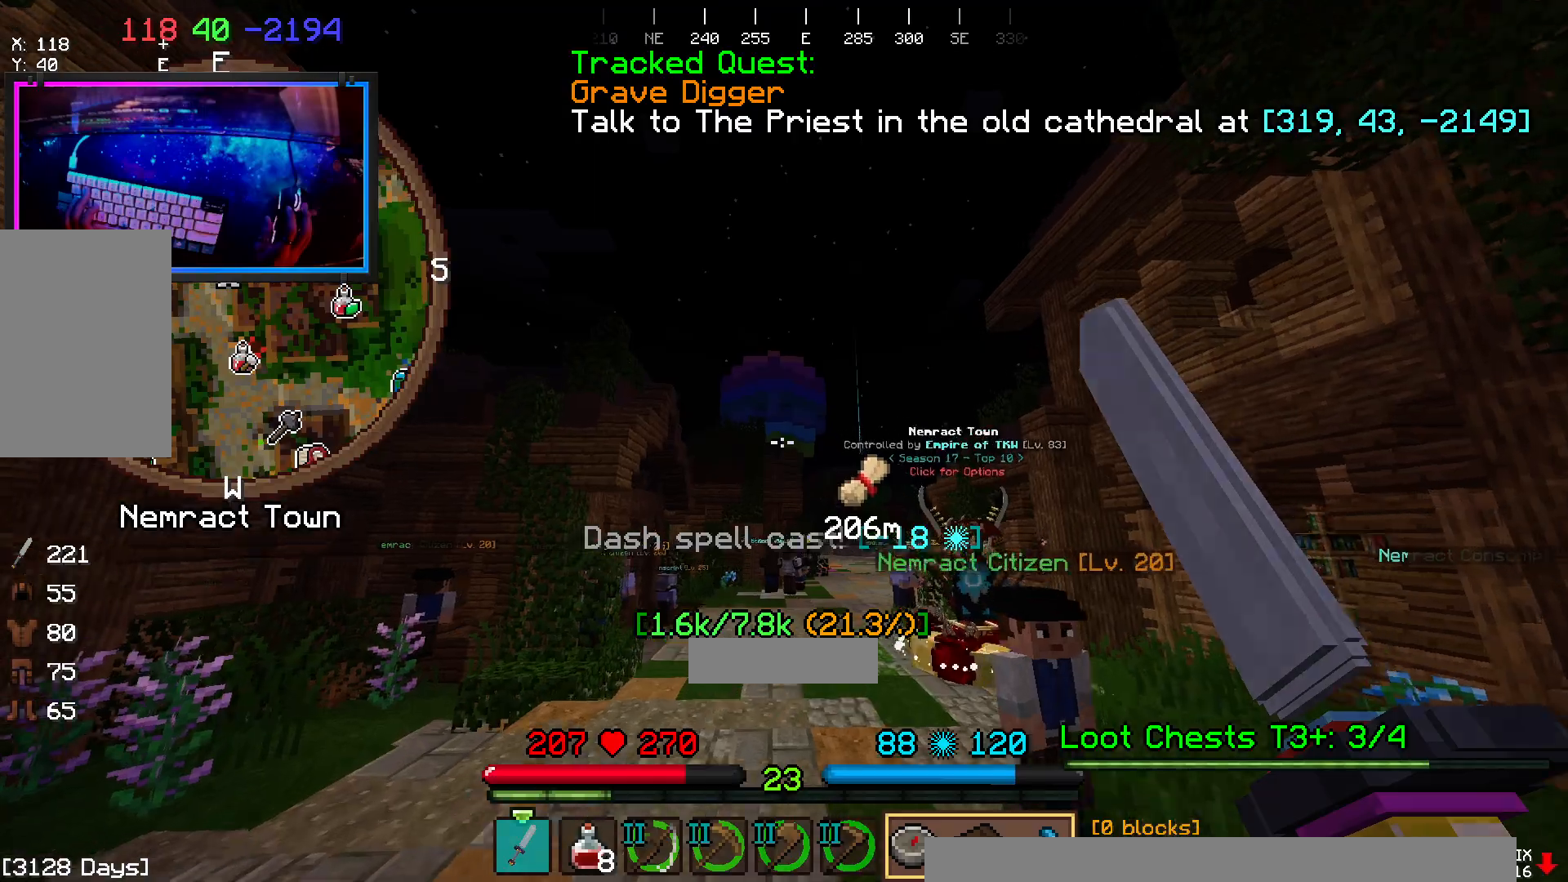
{"keys": ["d", "space", "w"], "mouse": ["right"]}
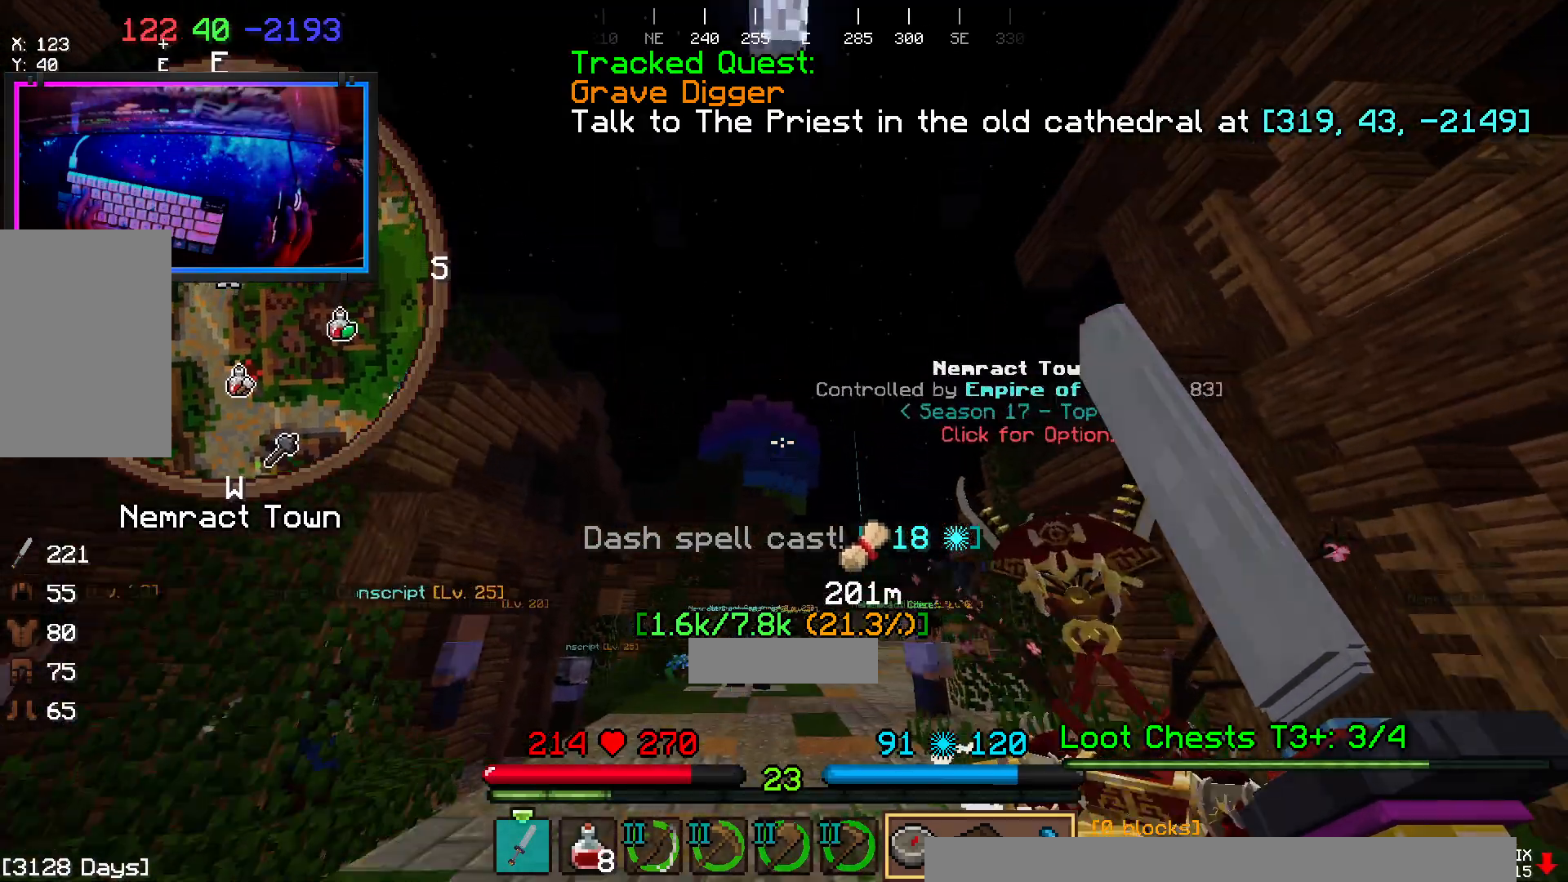
{"keys": ["d", "space", "w"], "mouse": [], "events": [[133, "d", "up"], [250, "d", "down"], [250, "mouse_right", "up"]]}
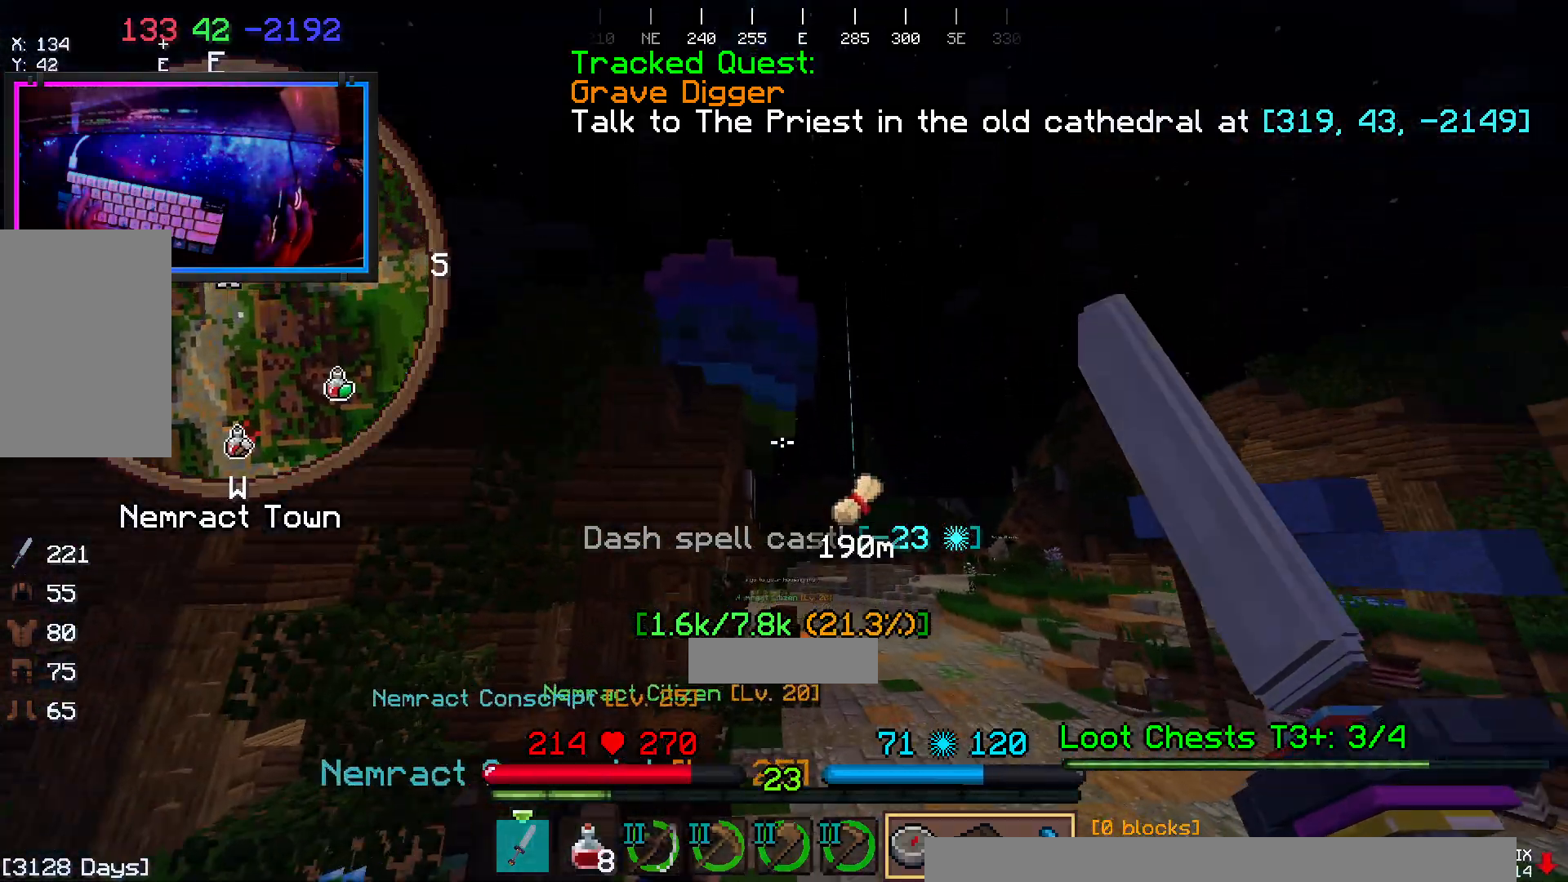
{"keys": ["d", "space", "w"], "mouse": [], "events": []}
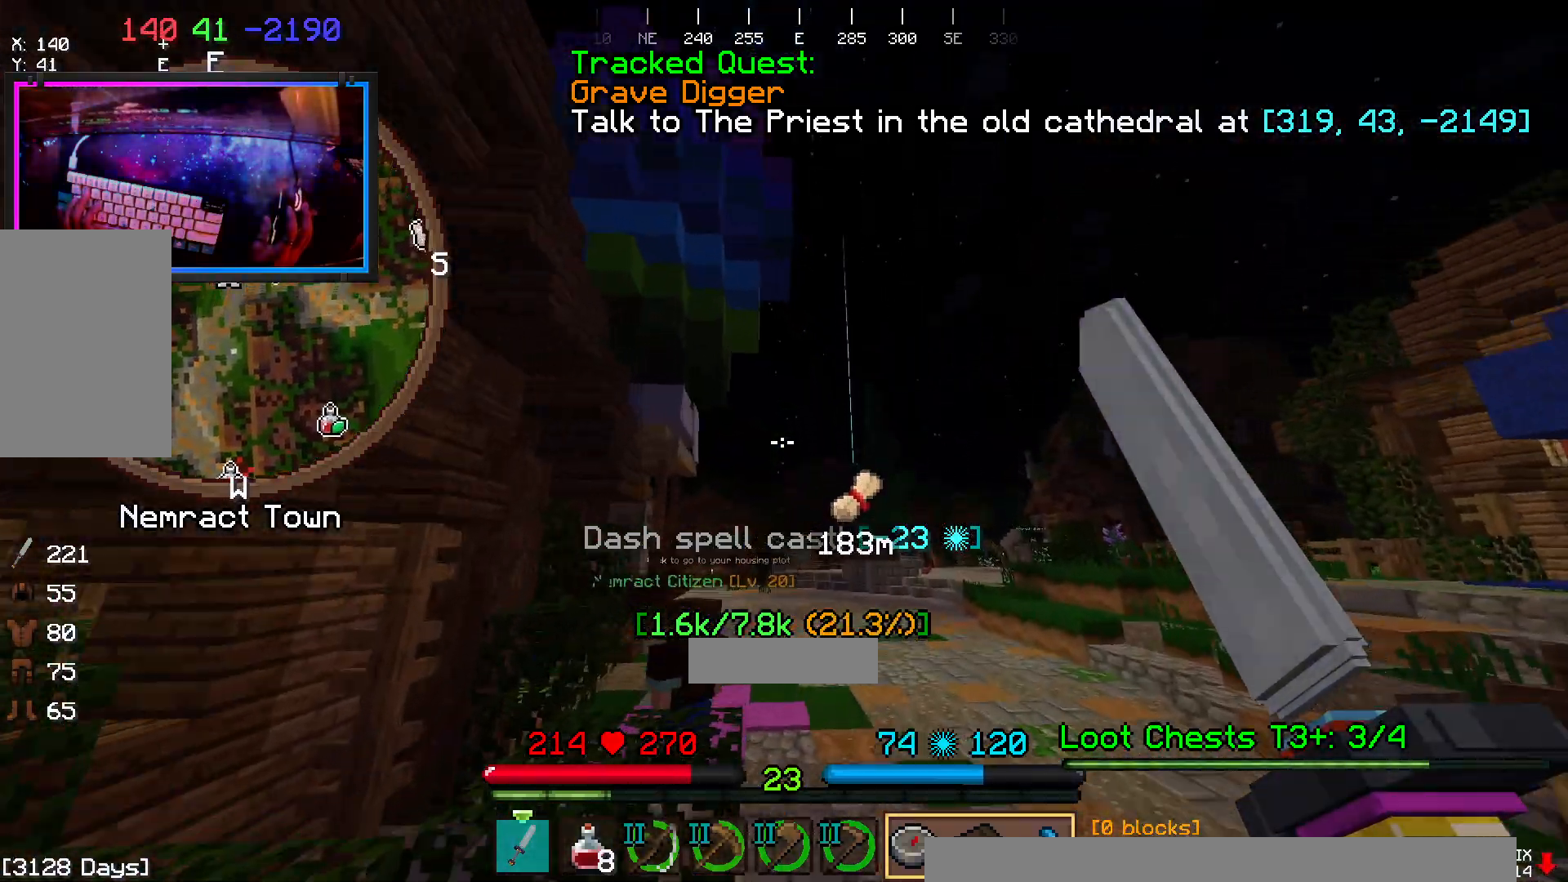
{"keys": ["d", "space", "w"], "mouse": [], "events": []}
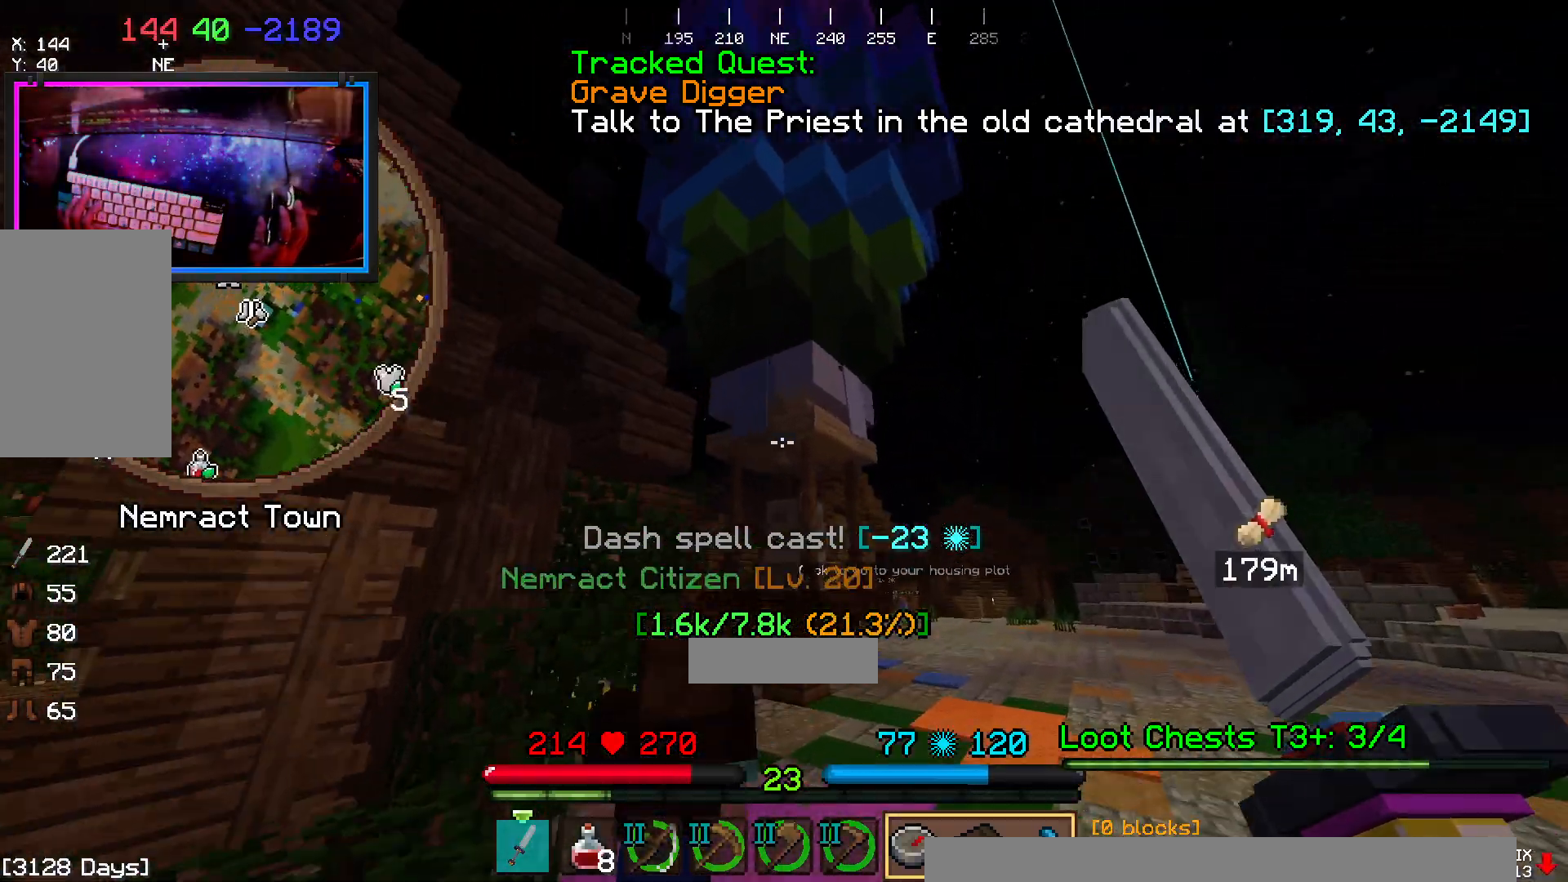
{"keys": ["d", "space", "w"], "mouse": [], "events": []}
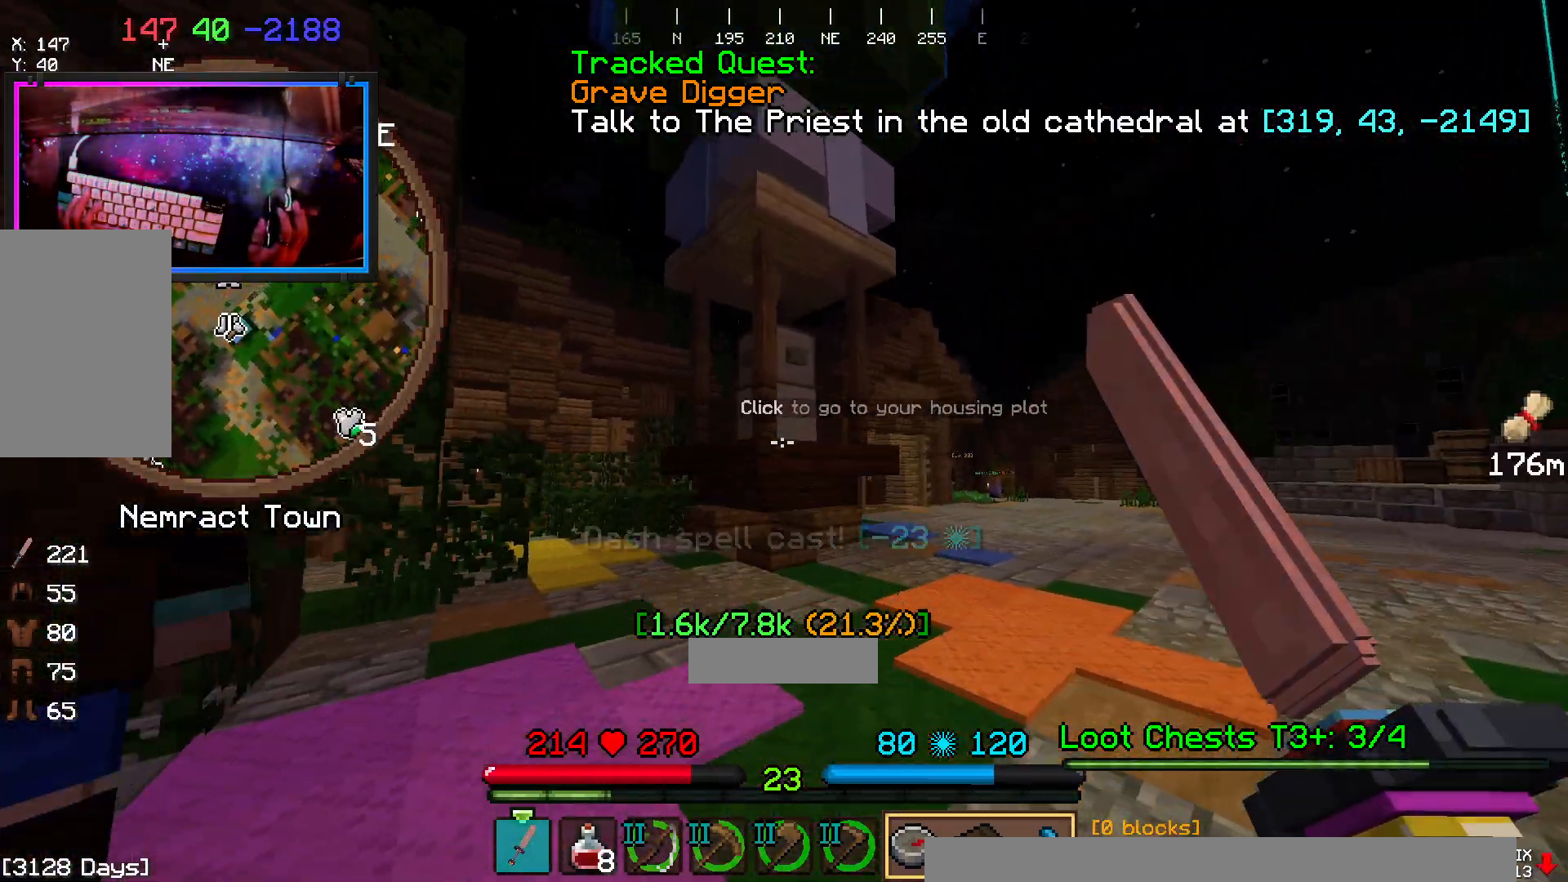
{"keys": ["w"], "mouse": [], "events": [[300, "d", "up"], [350, "space", "up"]]}
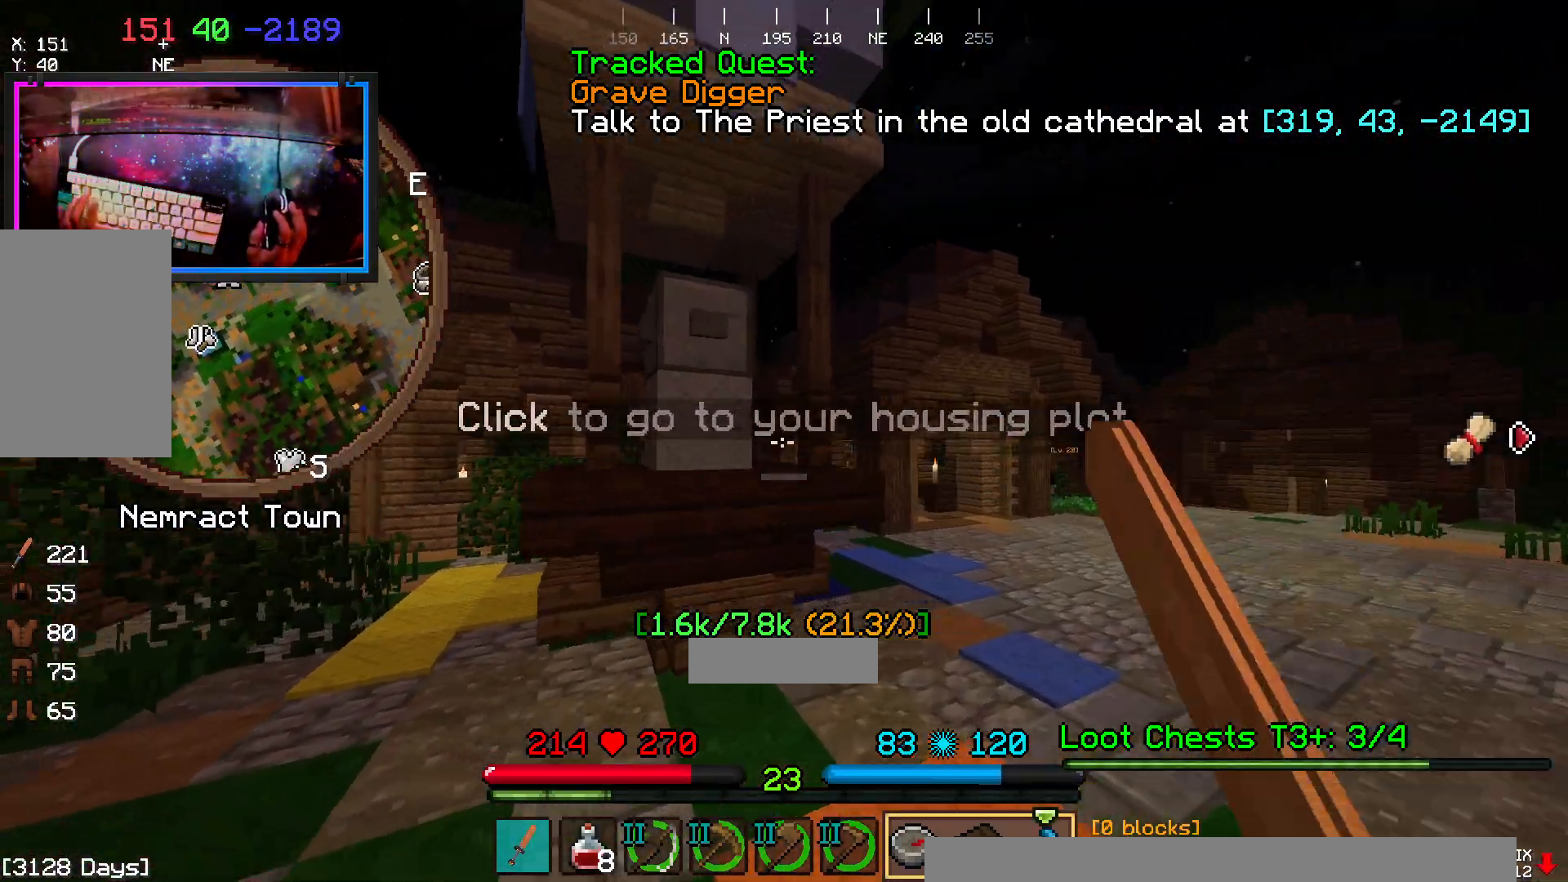
{"keys": ["d"], "mouse": ["right"], "events": [[50, "w", "up"], [217, "s", "down"], [317, "d", "down"], [483, "mouse_right", "down"], [483, "s", "up"]]}
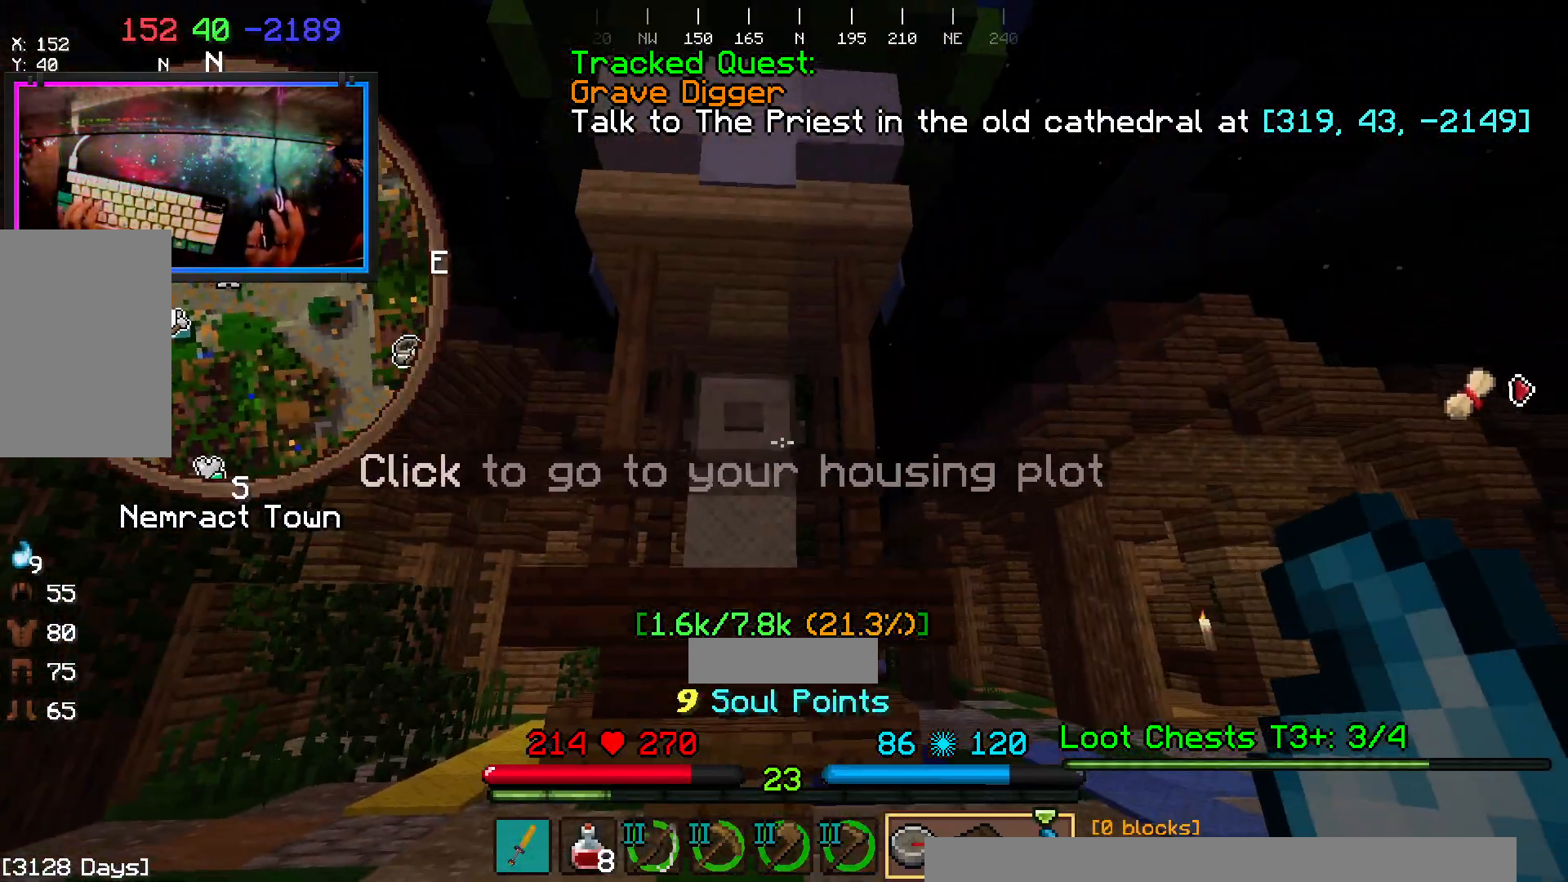
{"keys": [], "mouse": [], "events": [[33, "d", "up"], [150, "mouse_right", "up"]]}